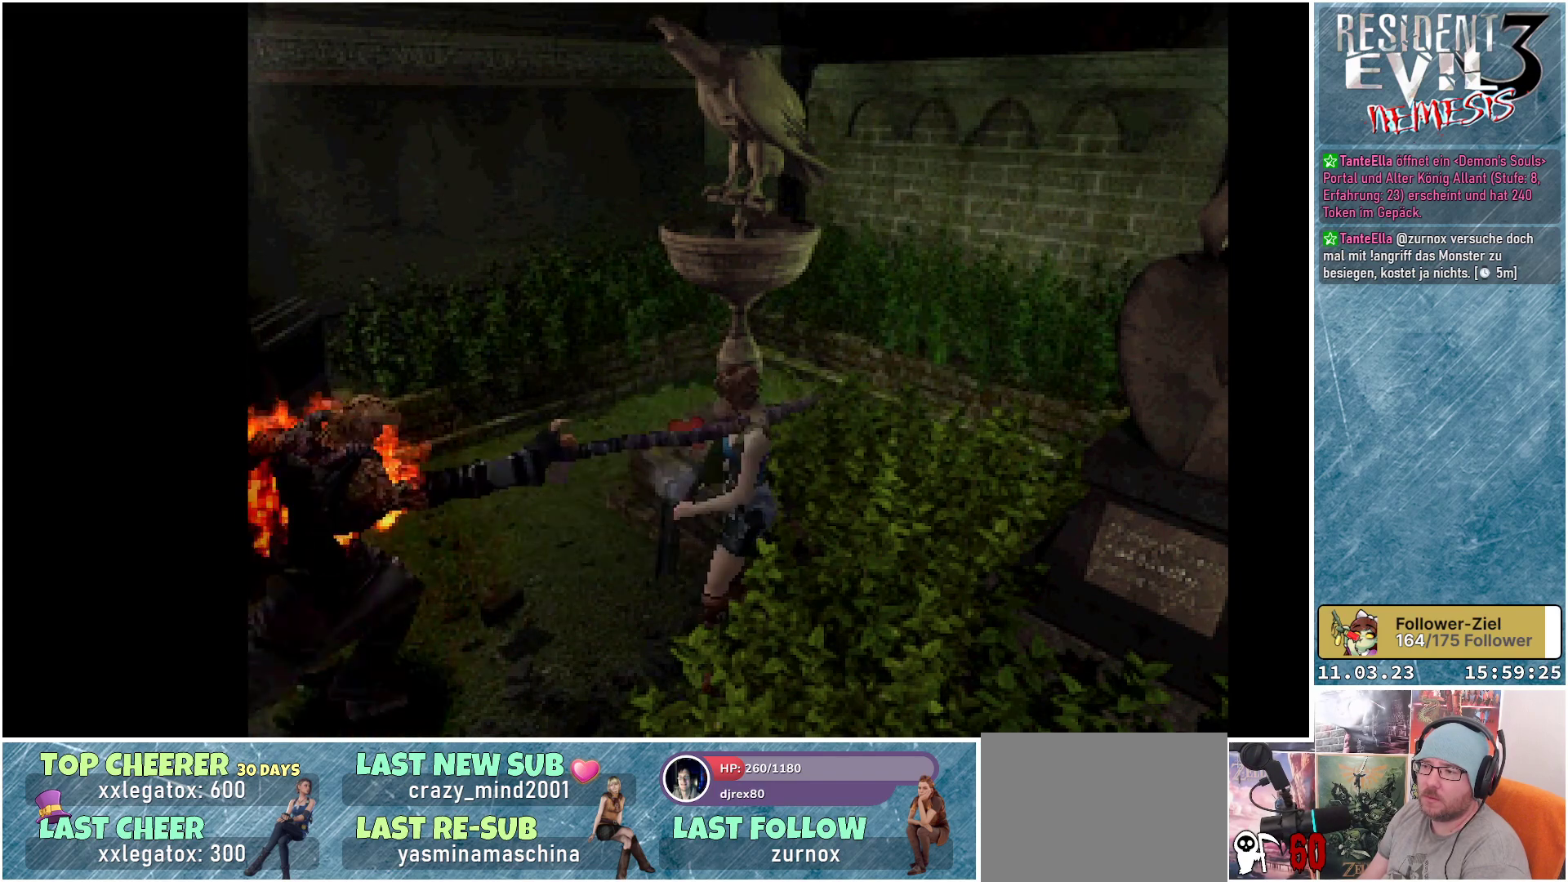
Gameplay with a controller (Xbox layout); each line is a JSON object with the inputs held at the frame after it. "events" lists button and stick changes between this image and that frame as [ms after this image, input, new state], when the widget could be followed in between. Not read: right_stick.
{"buttons": ["R1"], "left_stick": "center", "events": [[17, "A", "up"], [67, "A", "down"], [150, "A", "up"], [217, "A", "down"], [300, "A", "up"], [367, "A", "down"], [433, "A", "up"]]}
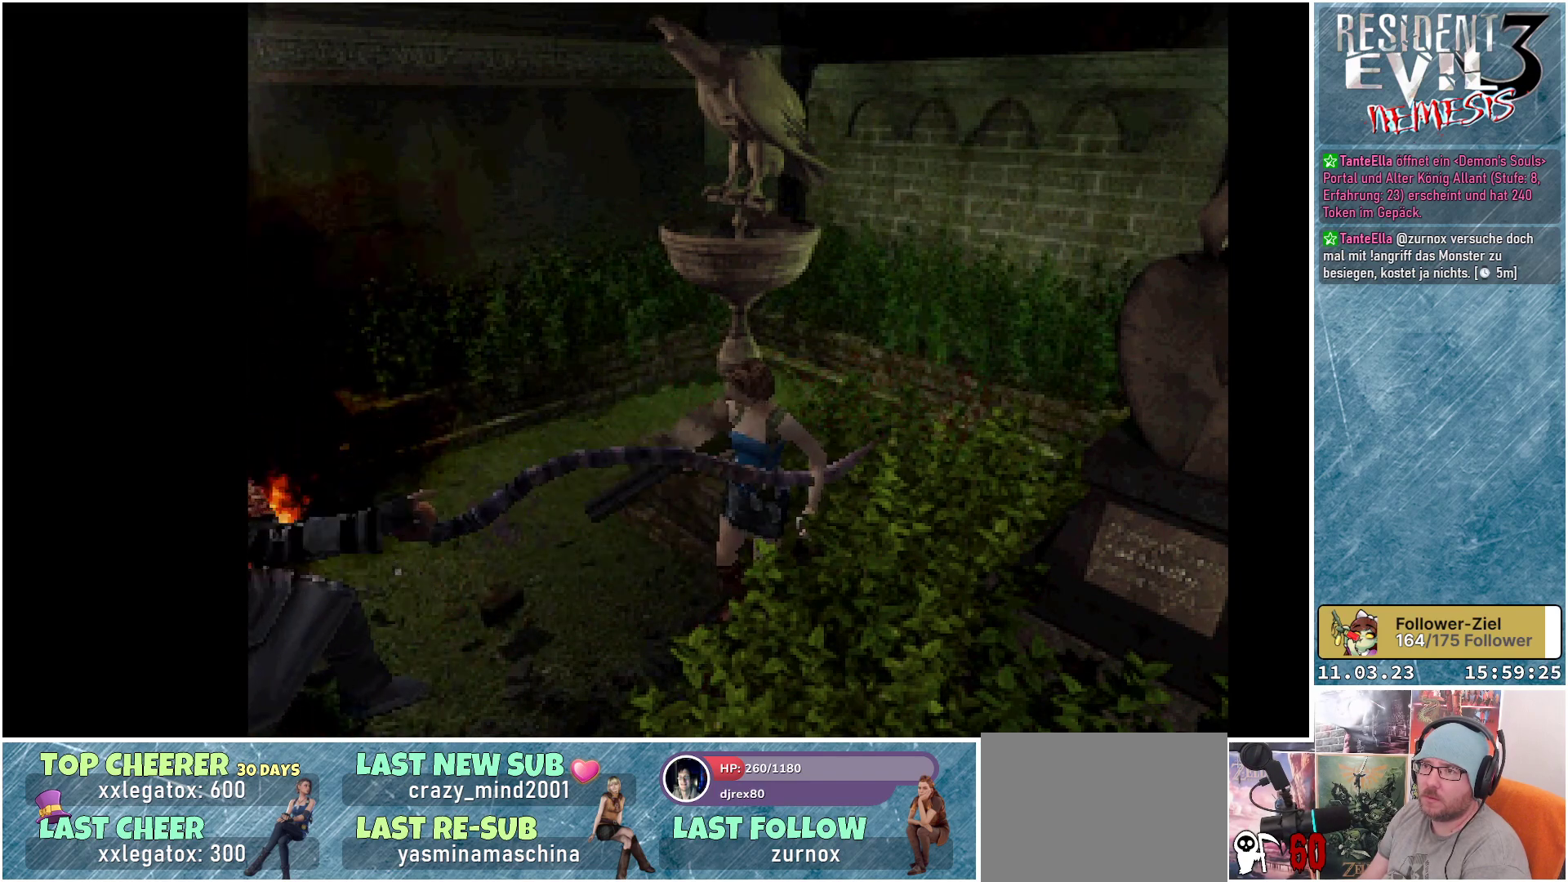
{"buttons": ["A", "R1"], "left_stick": "center", "events": [[17, "A", "down"], [83, "A", "up"], [150, "A", "down"], [233, "A", "up"], [300, "A", "down"], [367, "A", "up"], [450, "A", "down"]]}
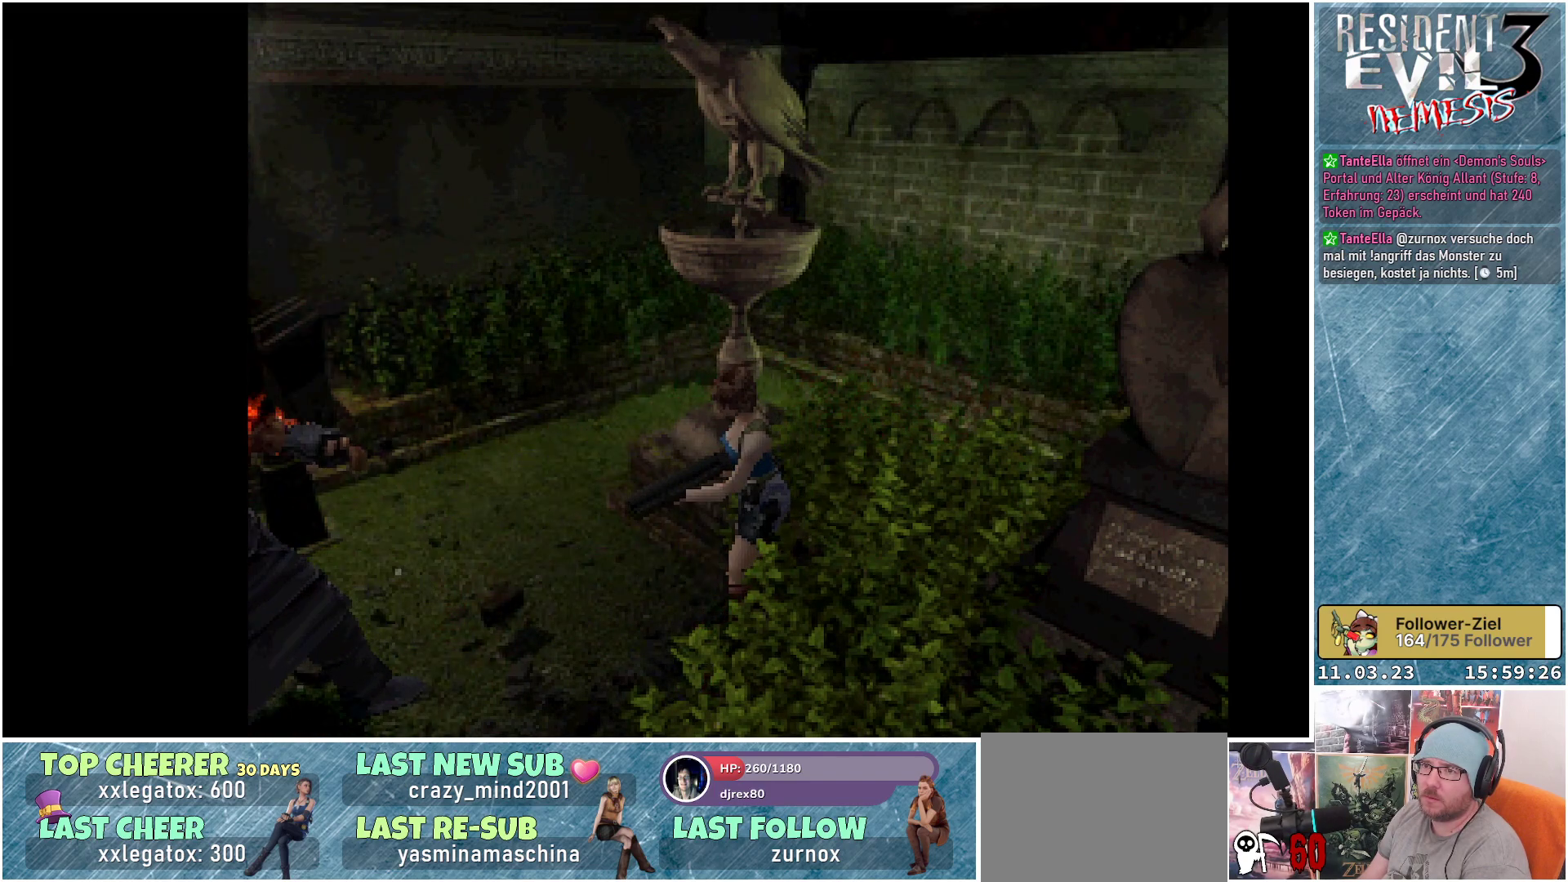
{"buttons": ["R1"], "left_stick": "center", "events": [[17, "A", "up"], [100, "A", "down"], [183, "A", "up"], [250, "A", "down"], [300, "A", "up"], [383, "A", "down"], [467, "A", "up"]]}
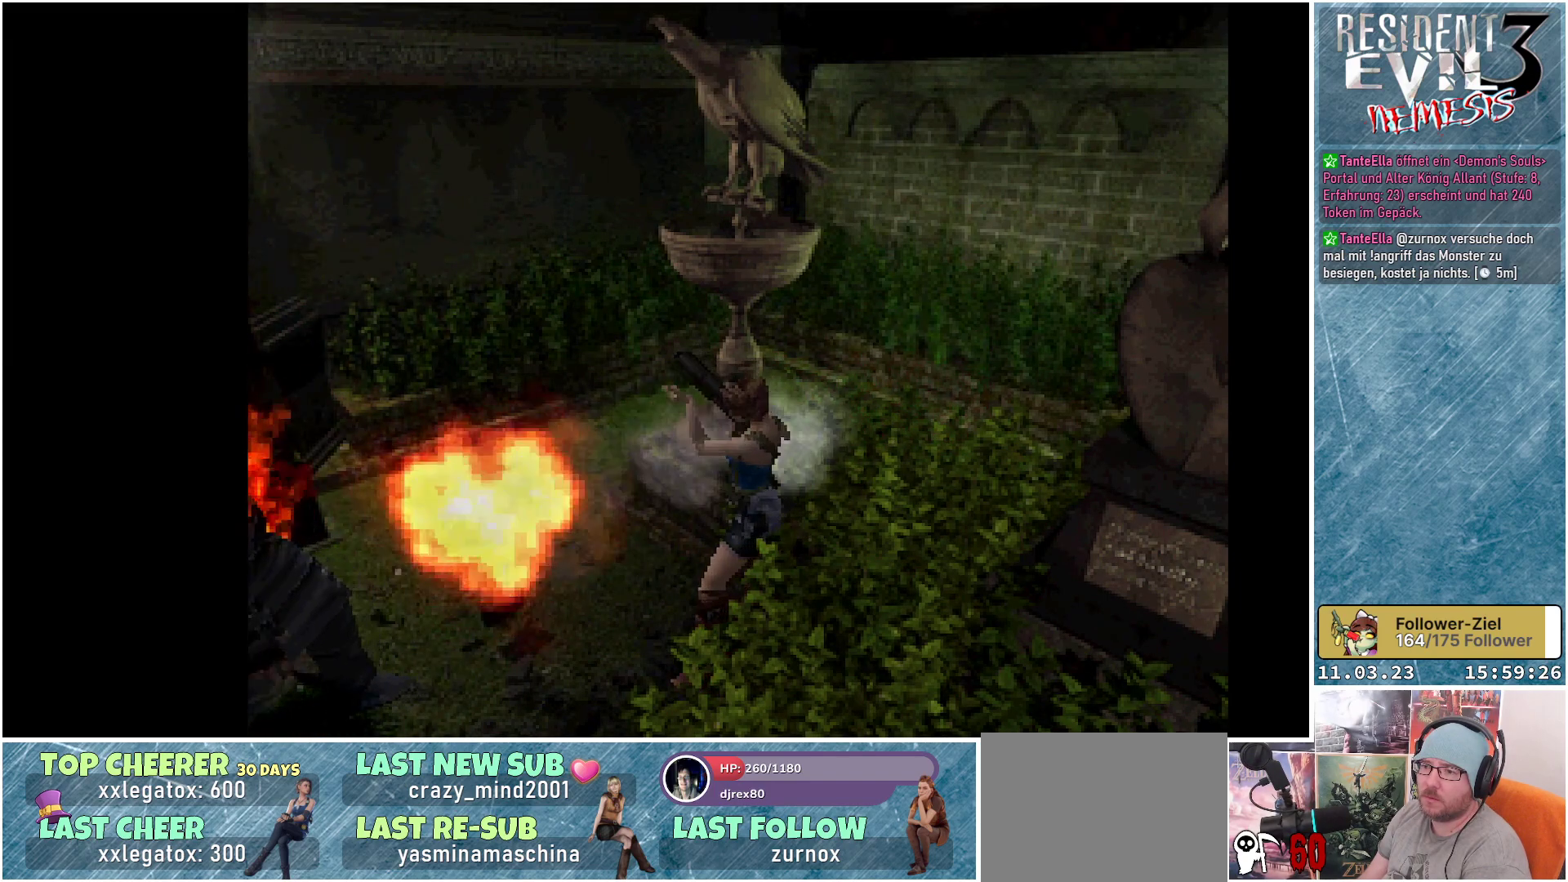
{"buttons": ["A", "R1"], "left_stick": "center", "events": [[17, "A", "down"], [117, "A", "up"], [167, "A", "down"], [267, "A", "up"], [317, "A", "down"], [400, "A", "up"], [467, "A", "down"]]}
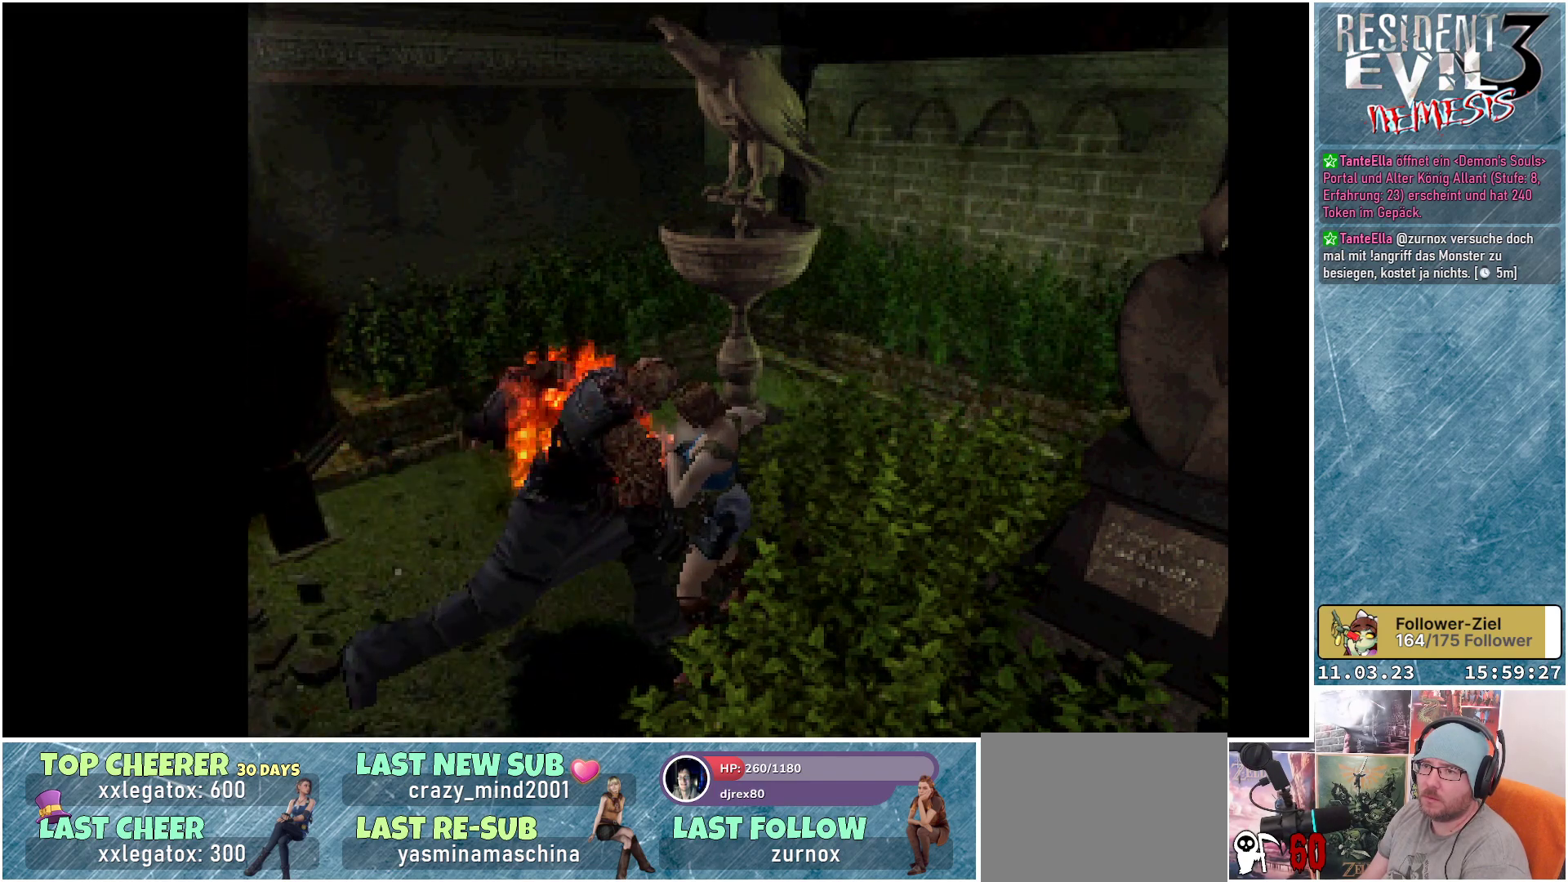
{"buttons": ["R1"], "left_stick": "center", "events": [[17, "A", "up"], [100, "A", "down"], [183, "A", "up"], [267, "A", "down"], [317, "A", "up"], [400, "A", "down"], [483, "A", "up"]]}
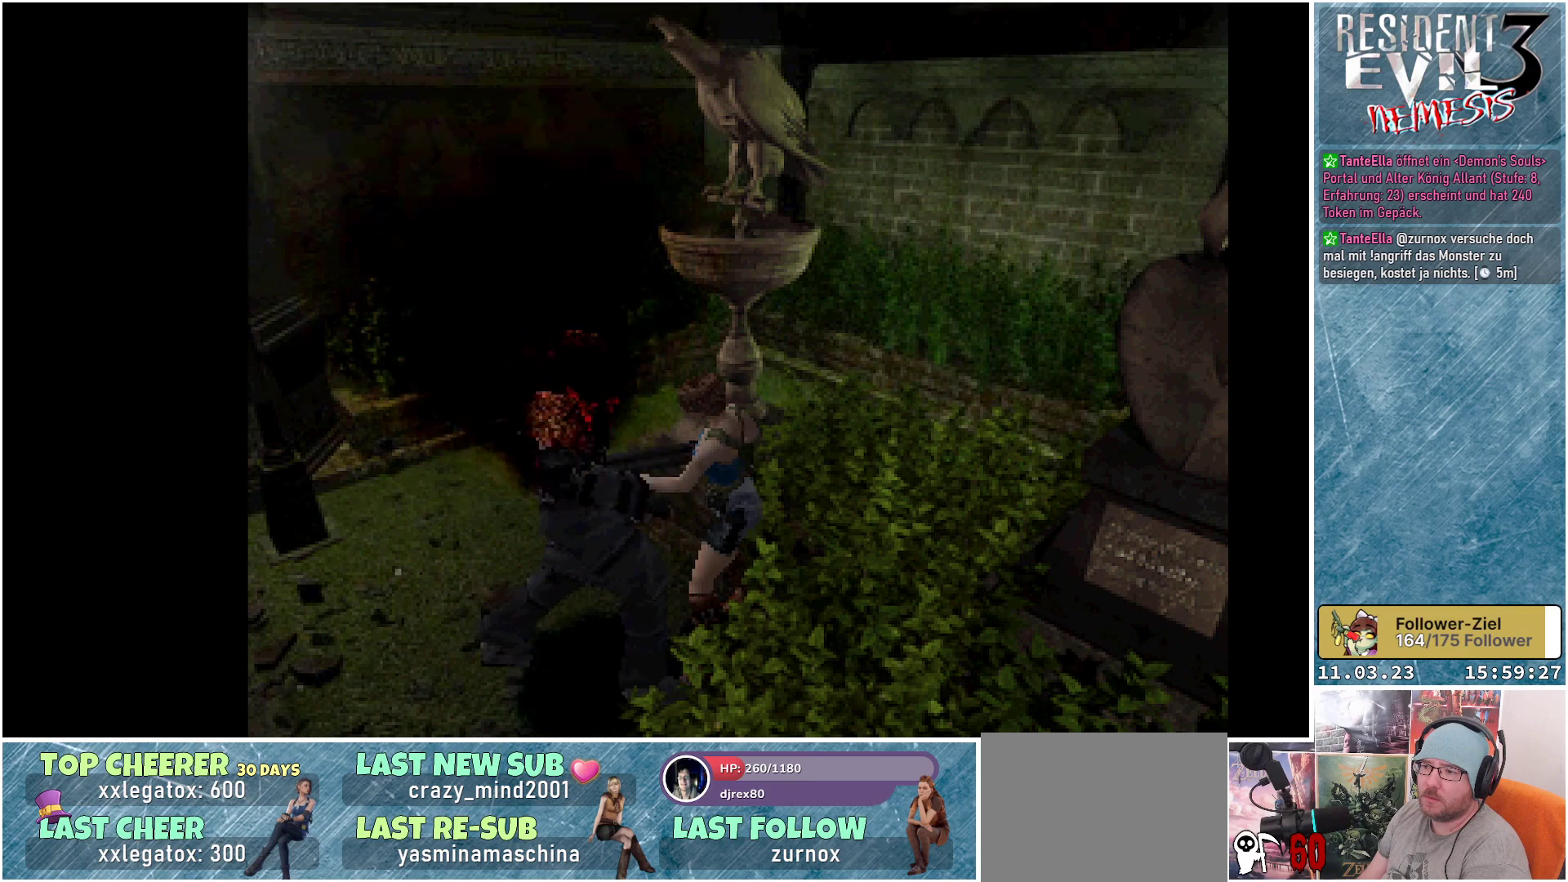
{"buttons": ["A", "R1"], "left_stick": "center", "events": [[50, "A", "down"], [117, "A", "up"], [200, "A", "down"], [283, "A", "up"], [350, "A", "down"], [400, "A", "up"], [467, "A", "down"]]}
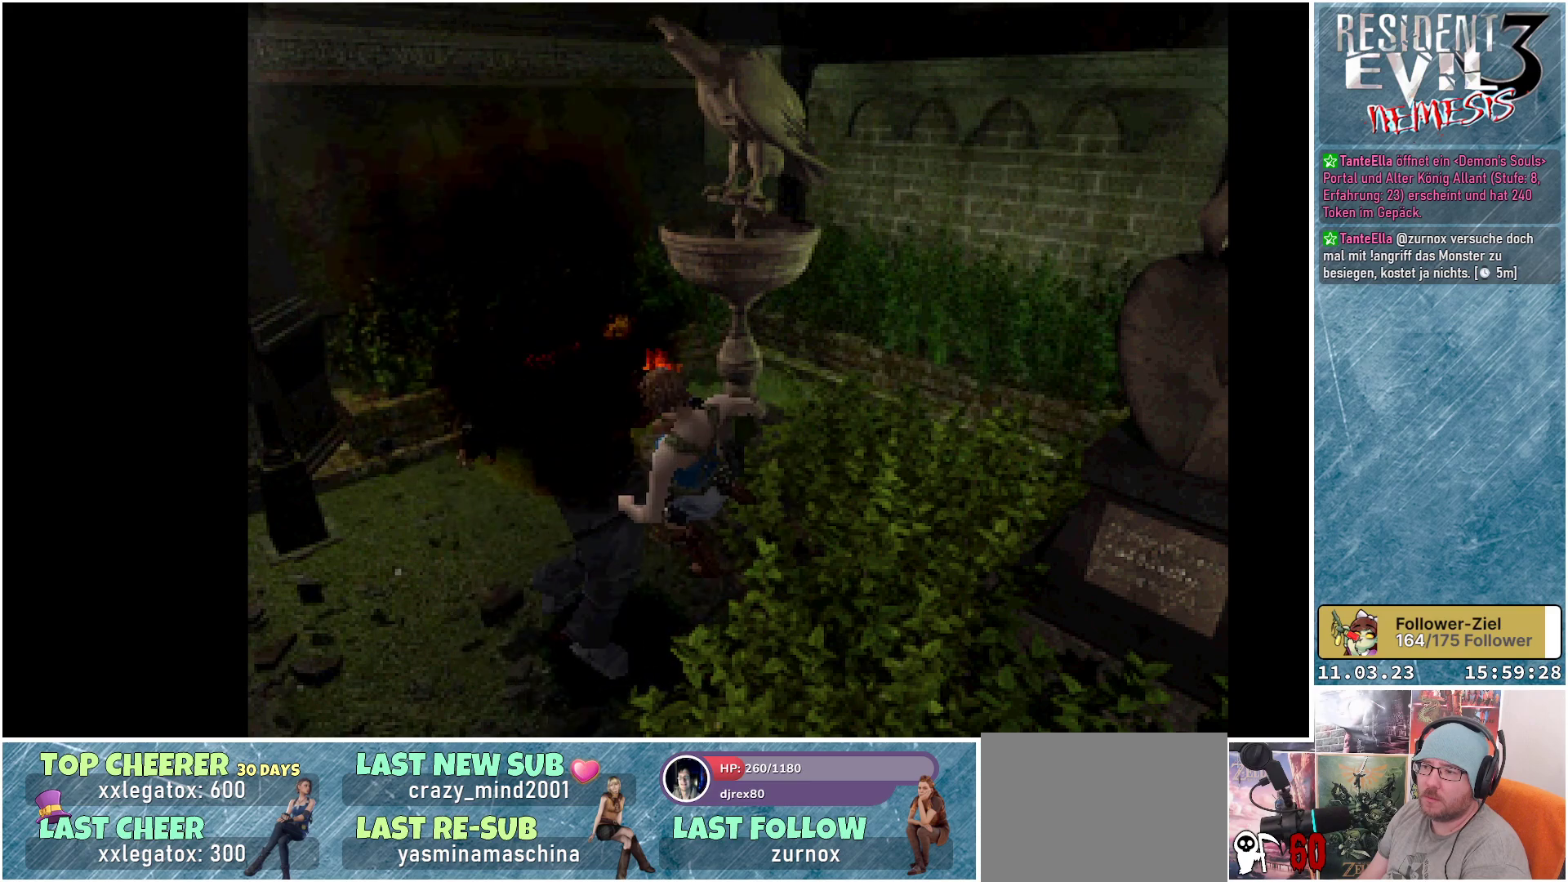
{"buttons": ["R1"], "left_stick": "center", "events": [[50, "A", "up"], [117, "A", "down"], [183, "A", "up"], [267, "A", "down"], [333, "A", "up"], [400, "A", "down"], [483, "A", "up"]]}
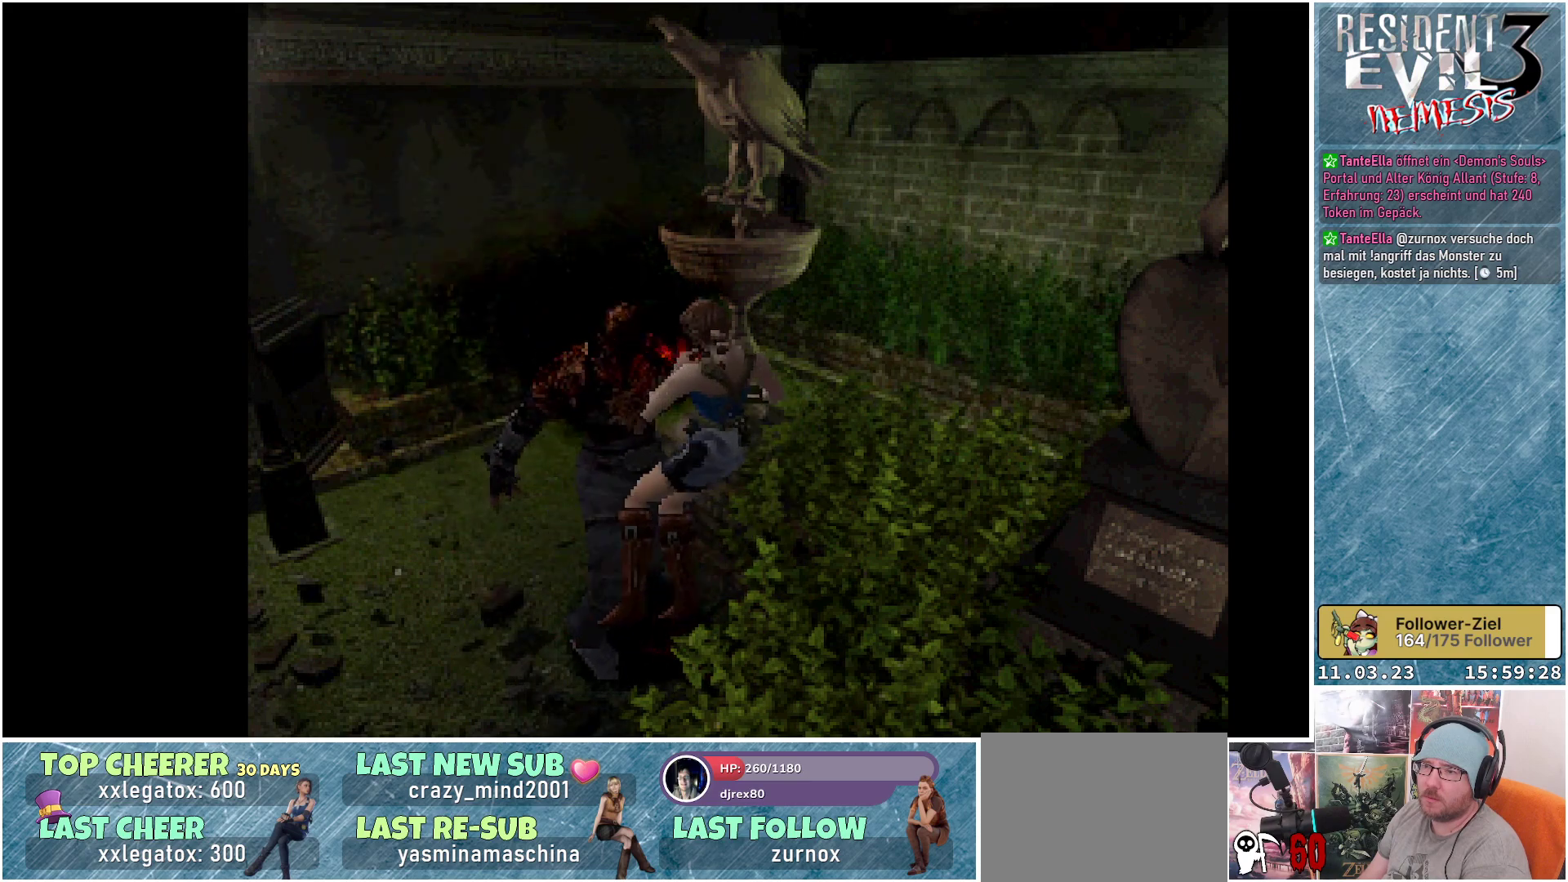
{"buttons": ["A", "R1"], "left_stick": "center", "events": [[50, "A", "down"], [150, "A", "up"], [200, "A", "down"], [300, "A", "up"], [350, "A", "down"], [433, "A", "up"], [500, "A", "down"]]}
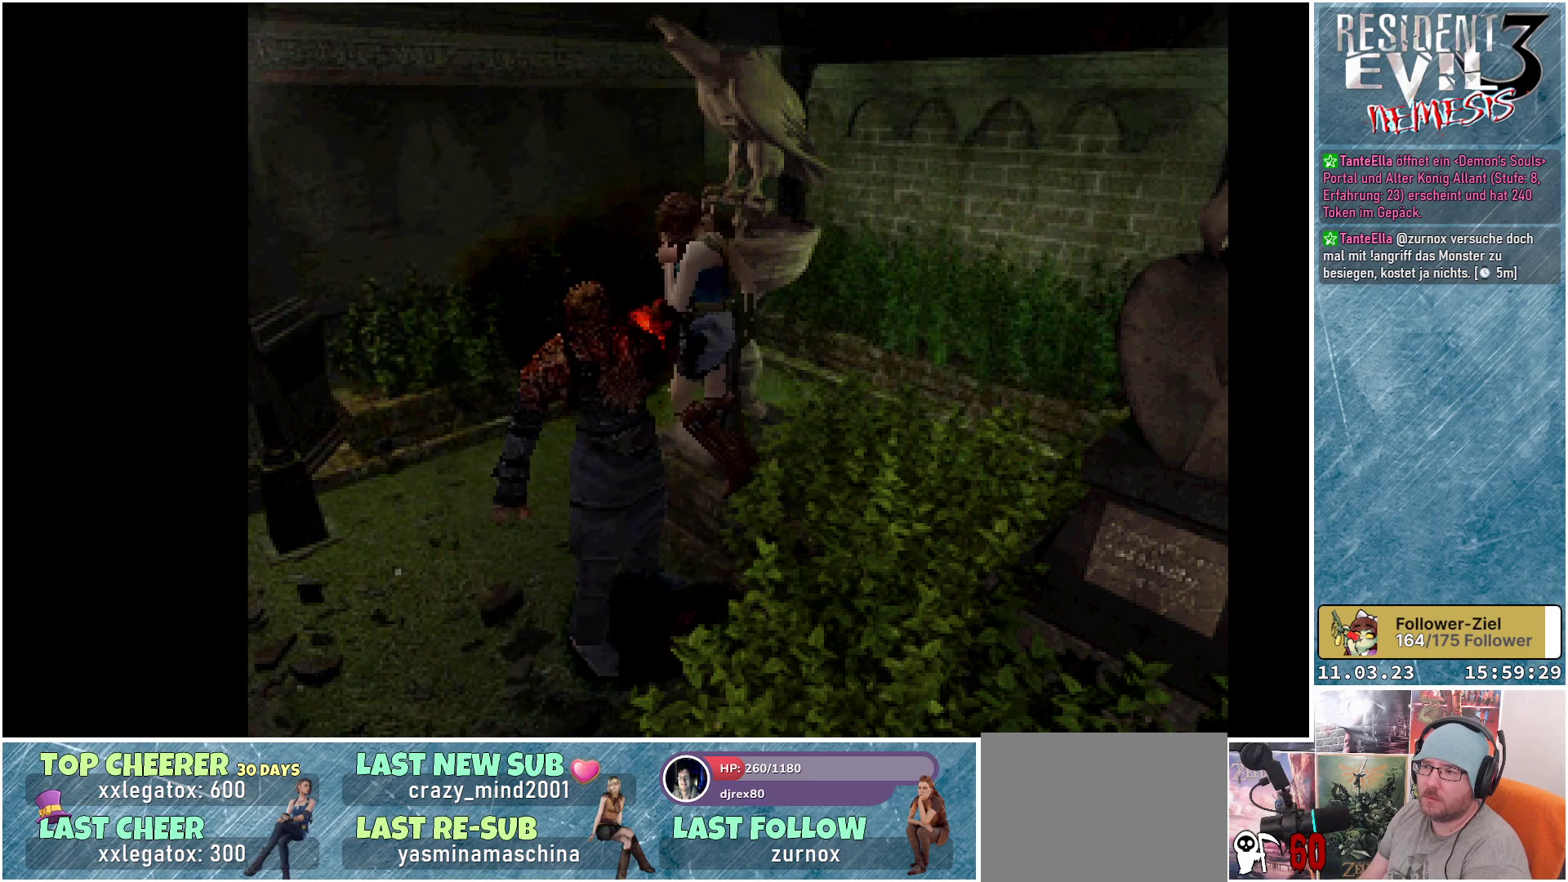
{"buttons": ["A", "R1"], "left_stick": "center", "events": [[67, "A", "up"], [150, "A", "down"], [233, "A", "up"], [300, "A", "down"], [383, "A", "up"], [450, "A", "down"]]}
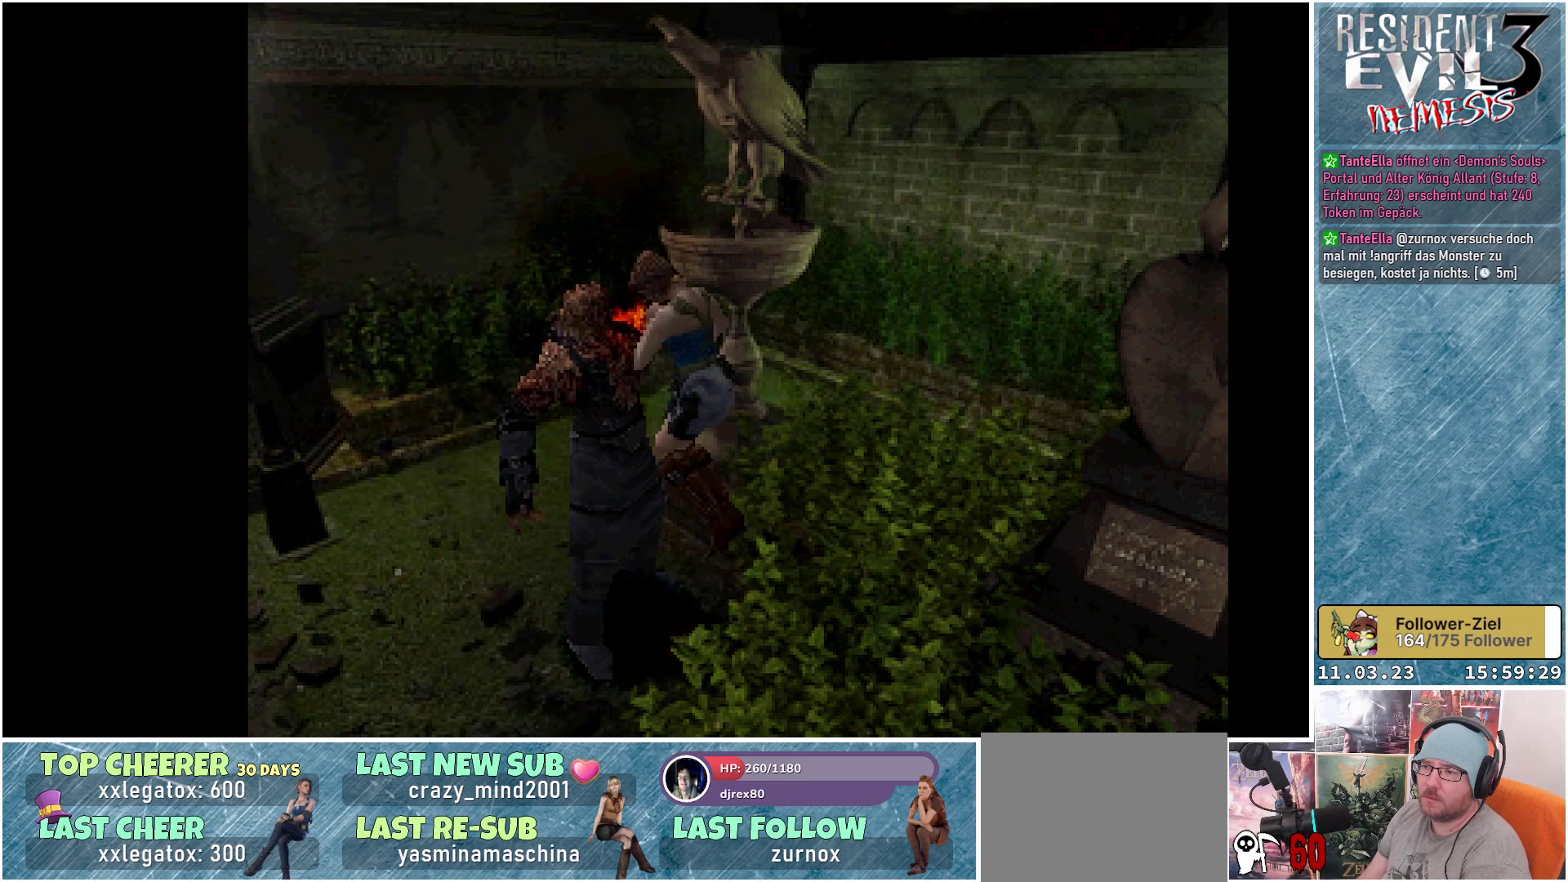
{"buttons": ["R1"], "left_stick": "center", "events": [[50, "A", "up"], [117, "A", "down"], [200, "A", "up"], [250, "A", "down"], [317, "A", "up"], [400, "A", "down"], [483, "A", "up"]]}
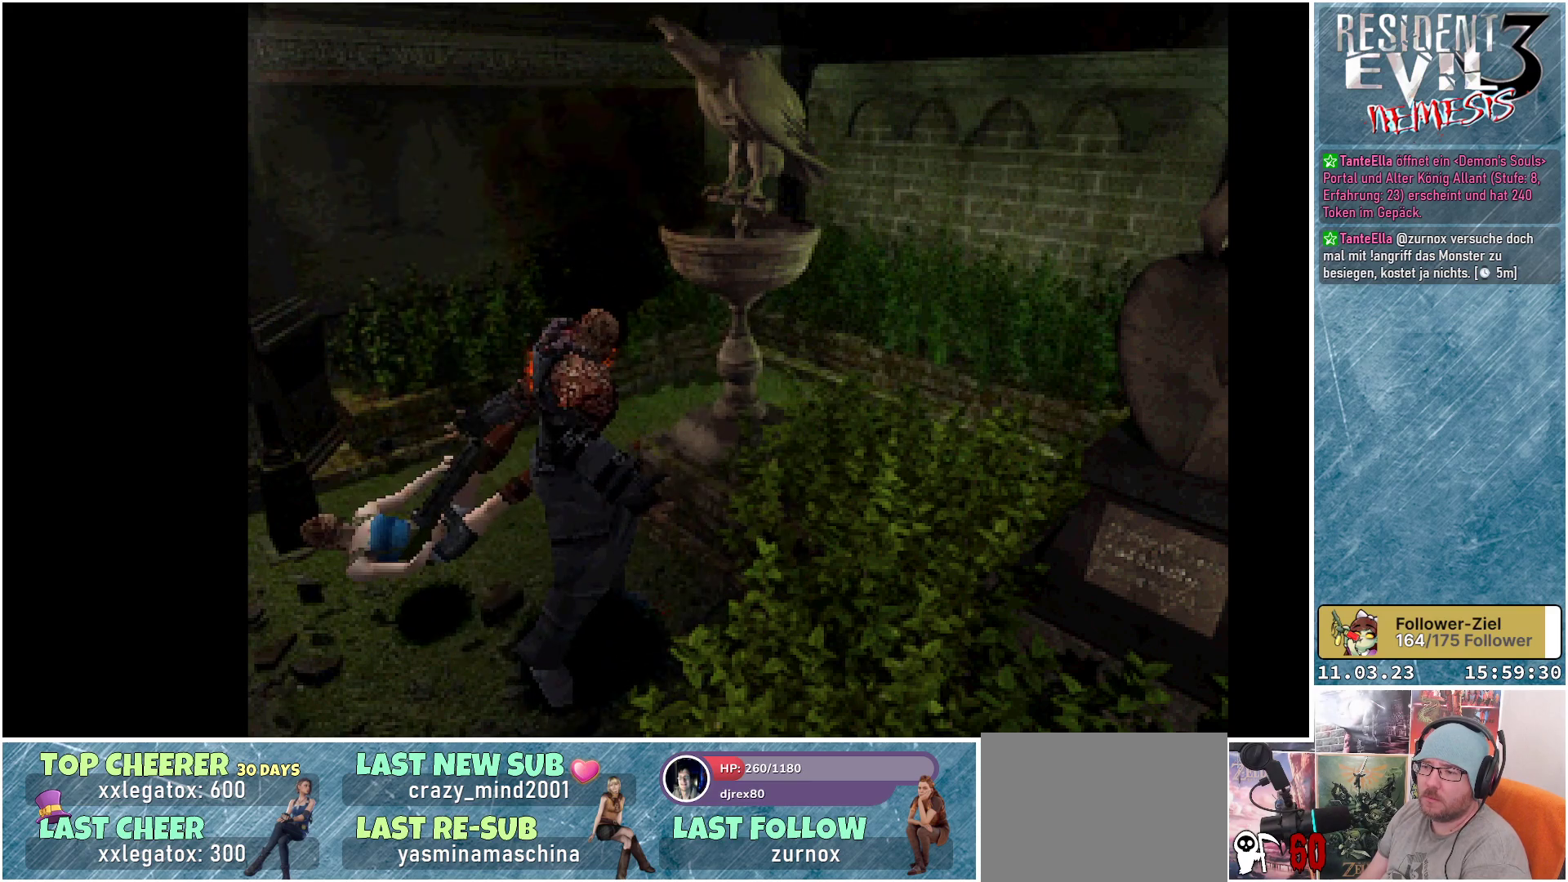
{"buttons": ["A", "R1"], "left_stick": "center", "events": [[50, "A", "down"], [117, "A", "up"], [200, "A", "down"], [317, "A", "up"], [400, "A", "down"]]}
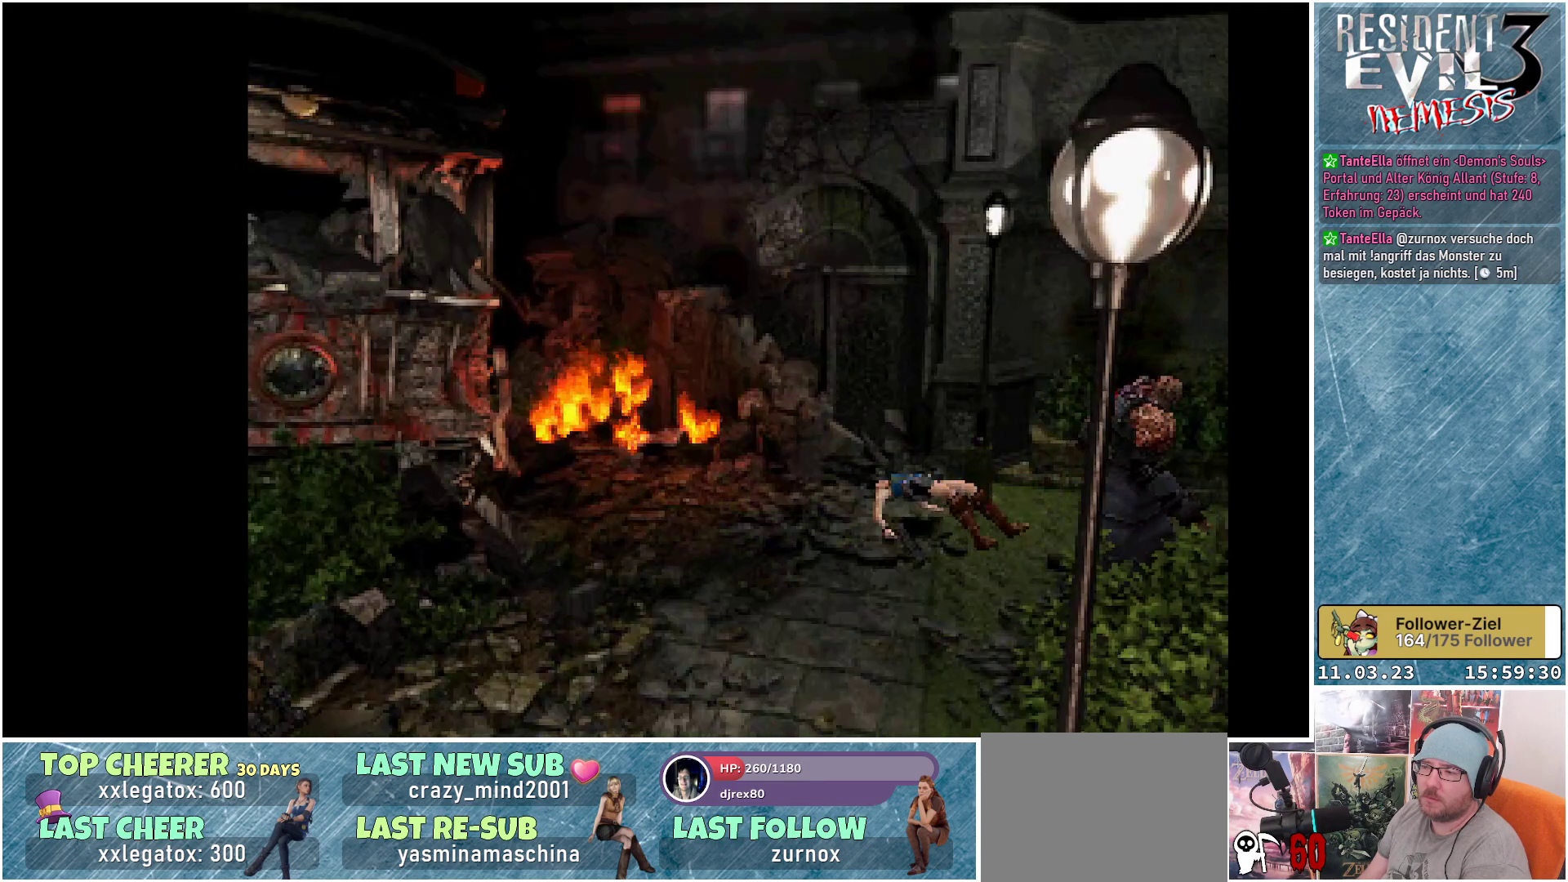
{"buttons": ["R1"], "left_stick": "center", "events": [[17, "A", "up"], [167, "R1", "up"], [383, "R1", "down"]]}
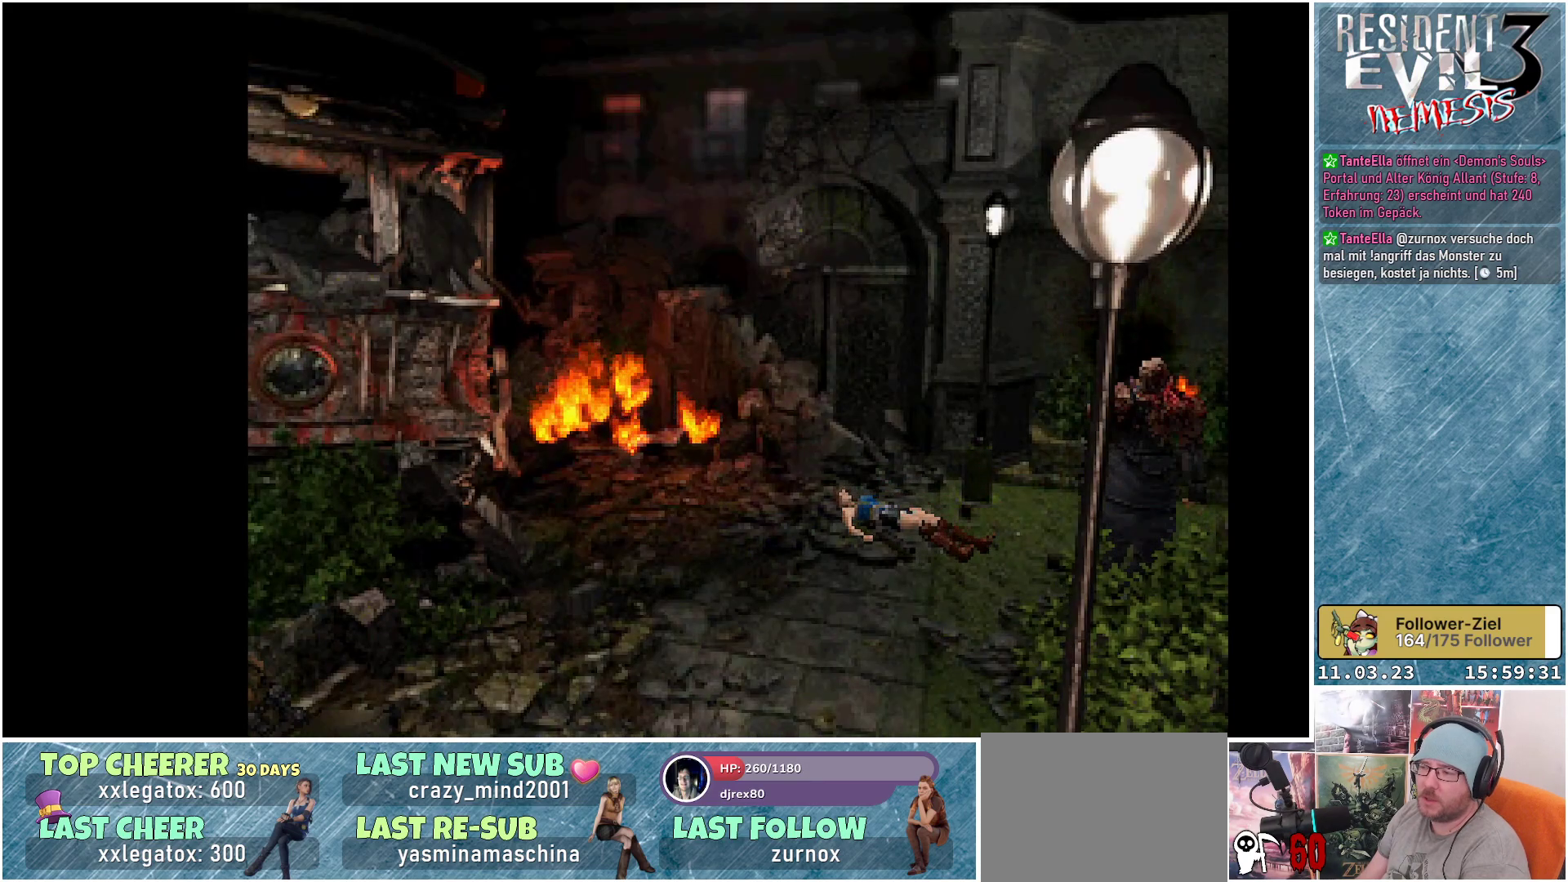
{"buttons": [], "left_stick": "center", "events": [[17, "A", "down"], [83, "A", "up"], [217, "R1", "up"]]}
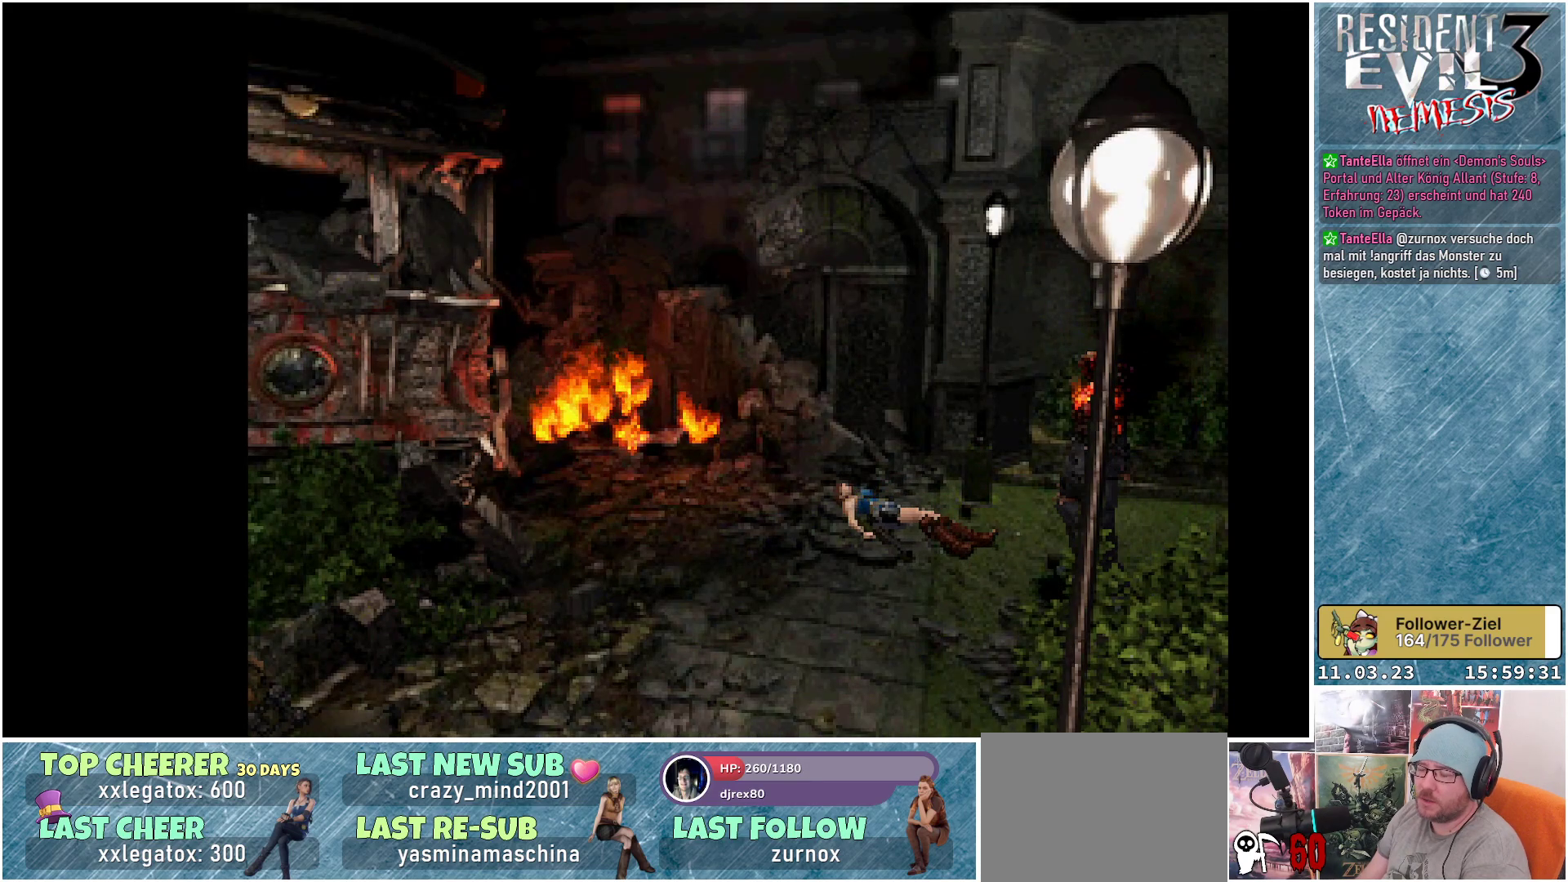
{"buttons": ["A", "R1"], "left_stick": "center", "events": [[50, "R1", "down"], [267, "A", "down"], [300, "A", "up"], [400, "A", "down"], [467, "A", "up"], [500, "A", "down"]]}
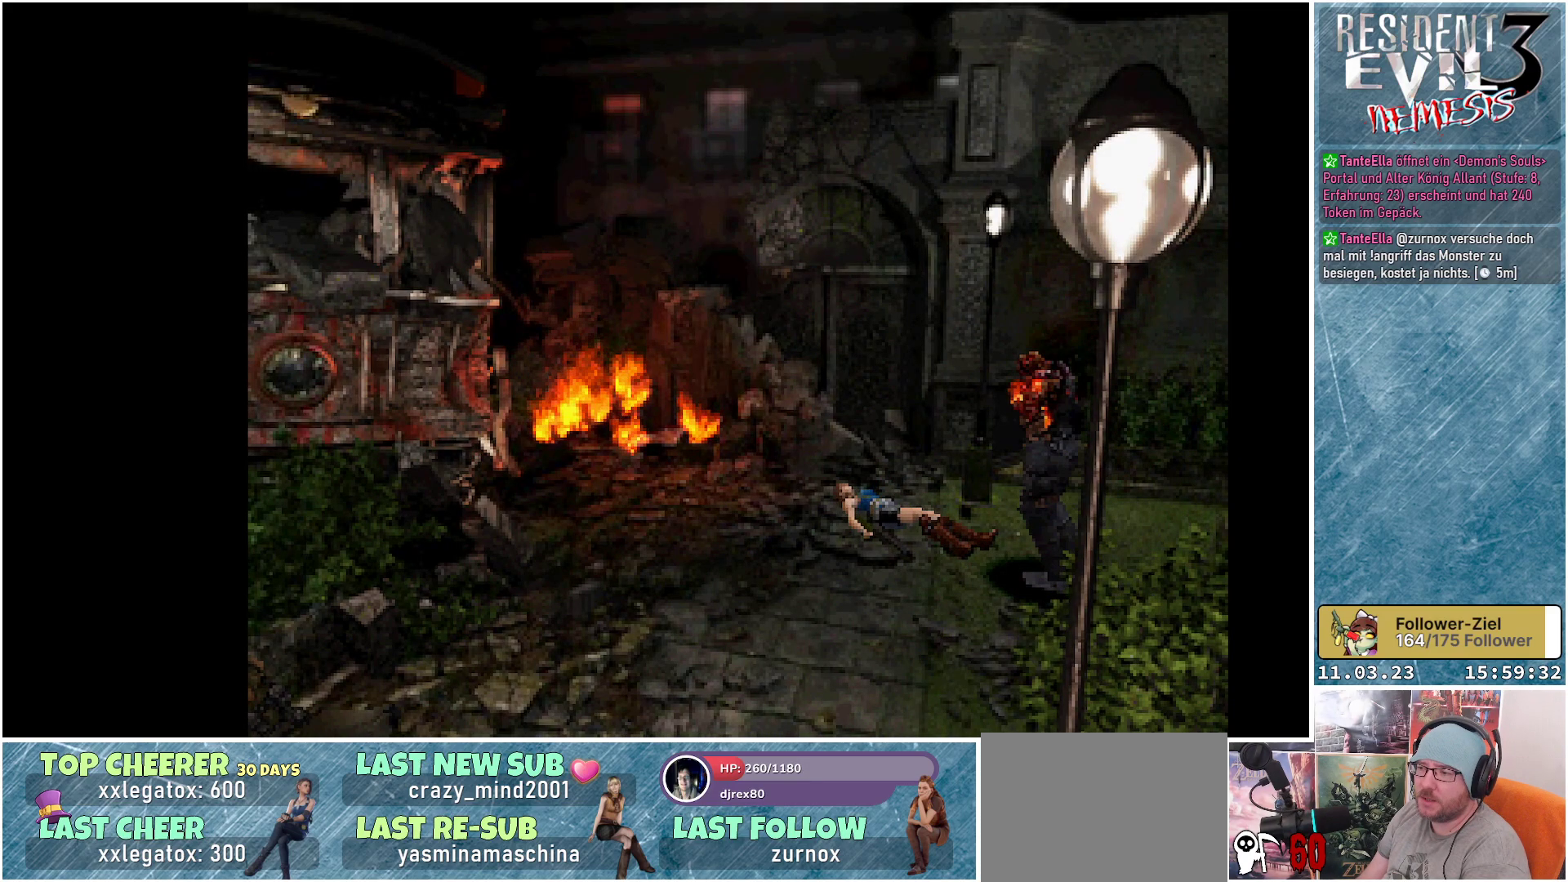
{"buttons": ["R1"], "left_stick": "center", "events": [[83, "A", "up"], [150, "A", "down"], [233, "A", "up"], [283, "A", "down"], [367, "A", "up"], [433, "A", "down"], [500, "A", "up"]]}
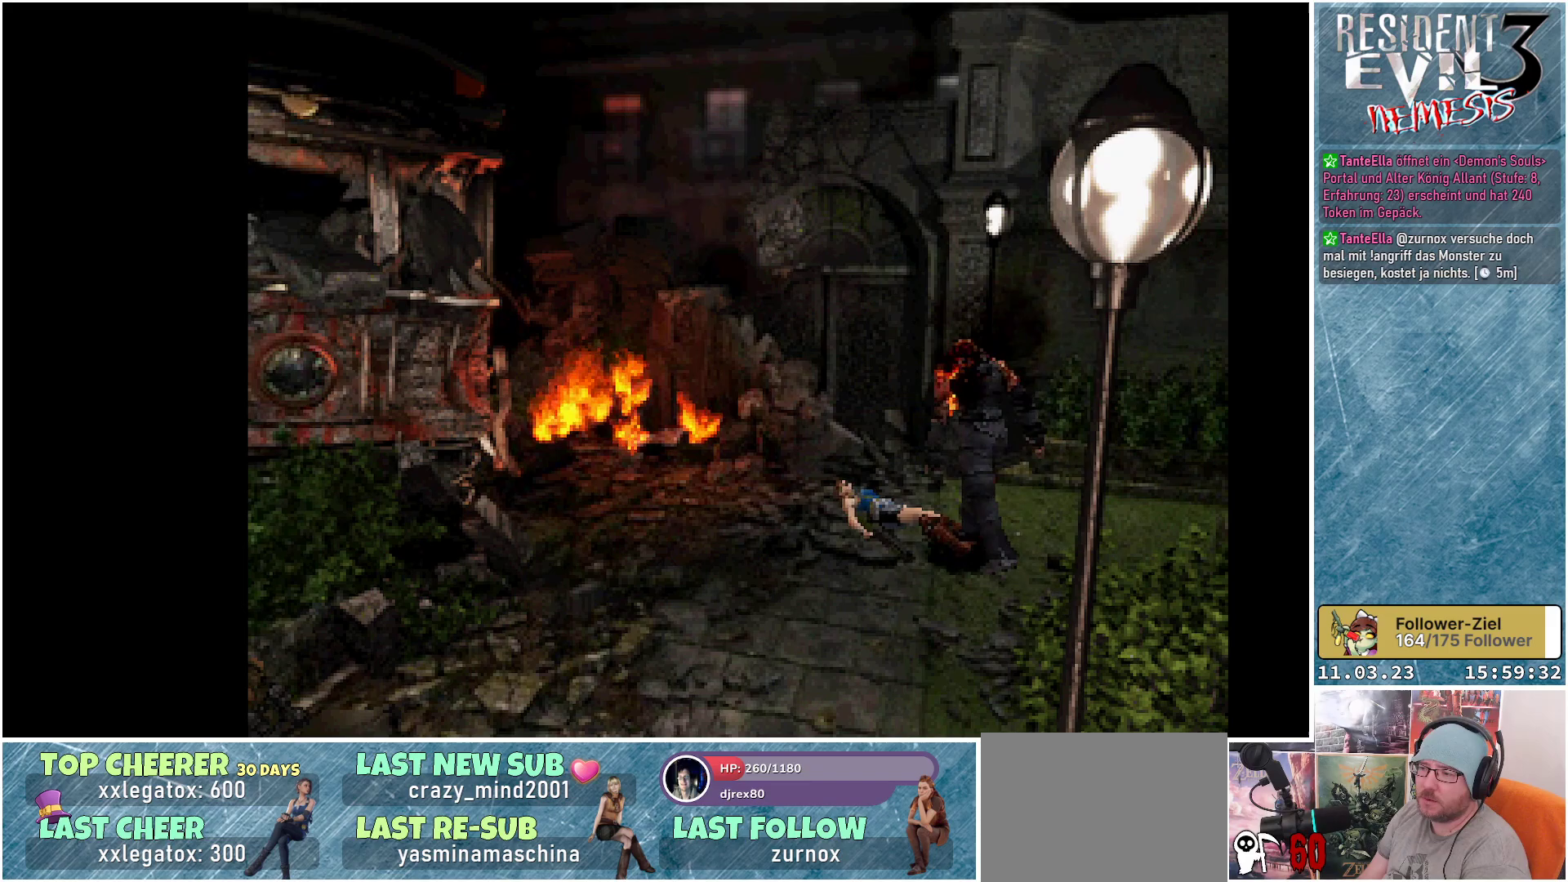
{"buttons": ["L1", "R1"], "left_stick": "center", "events": [[67, "A", "down"], [83, "L1", "down"], [167, "A", "up"], [200, "L1", "up"], [267, "L1", "down"], [367, "L1", "up"], [367, "R1", "up"], [450, "L1", "down"], [467, "R1", "down"]]}
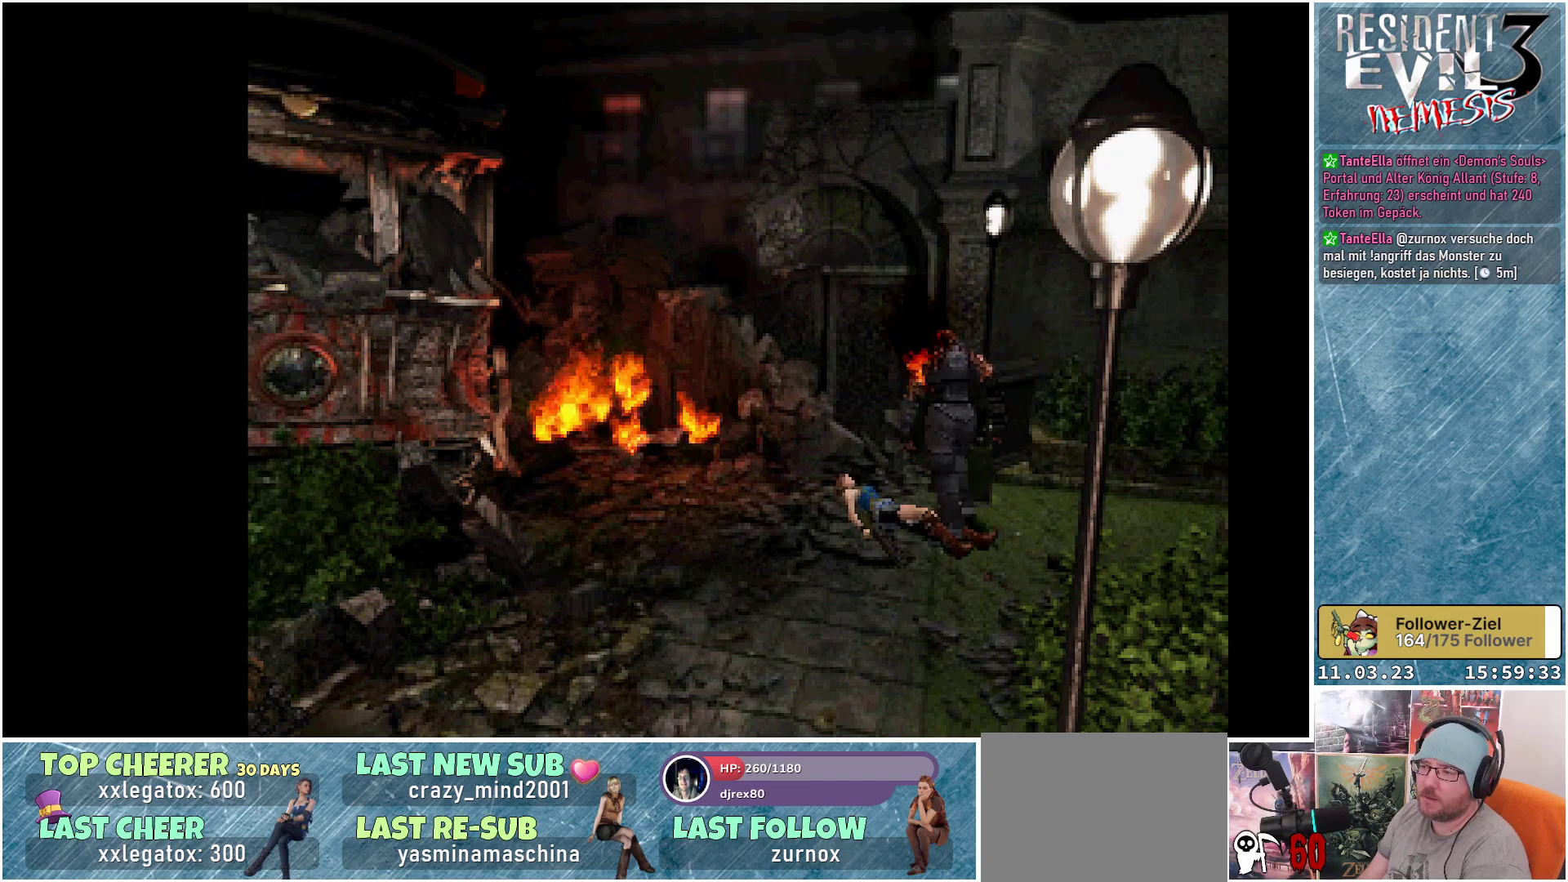
{"buttons": ["L1", "R1"], "left_stick": "center", "events": [[33, "L1", "up"], [50, "R1", "up"], [117, "L1", "down"], [117, "R1", "down"], [200, "L1", "up"], [200, "R1", "up"], [267, "L1", "down"], [267, "R1", "down"], [367, "R1", "up"], [383, "L1", "up"], [417, "R1", "down"], [450, "L1", "down"]]}
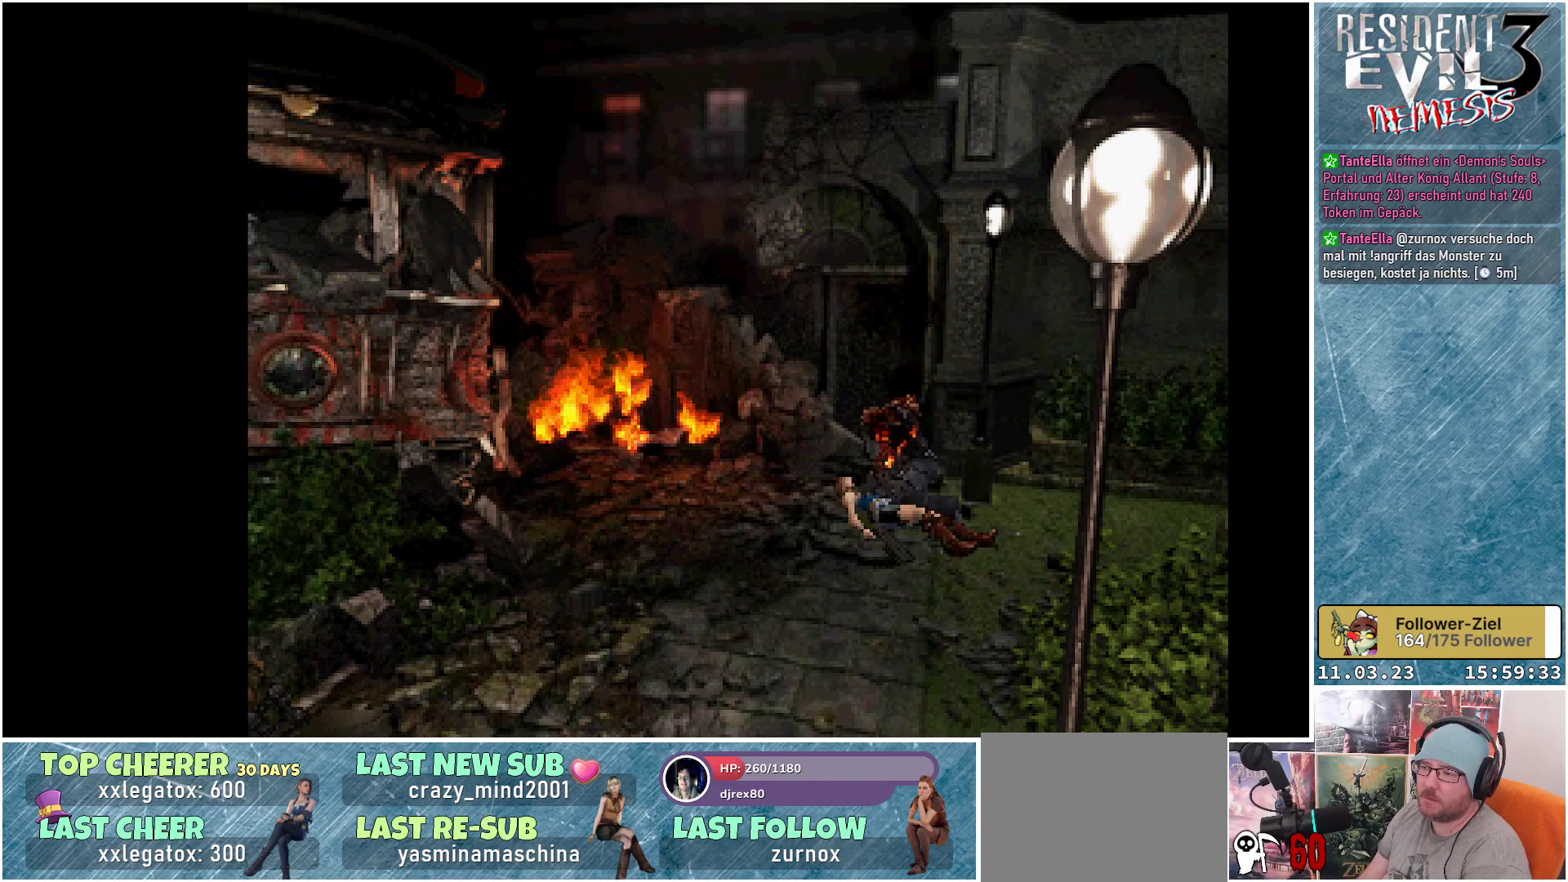
{"buttons": ["L1"], "left_stick": "center", "events": [[33, "L1", "up"], [100, "L1", "down"], [183, "A", "down"], [183, "L1", "up"], [250, "L1", "down"], [300, "A", "up"], [350, "L1", "up"], [367, "A", "down"], [450, "A", "up"], [450, "L1", "down"], [467, "R1", "up"]]}
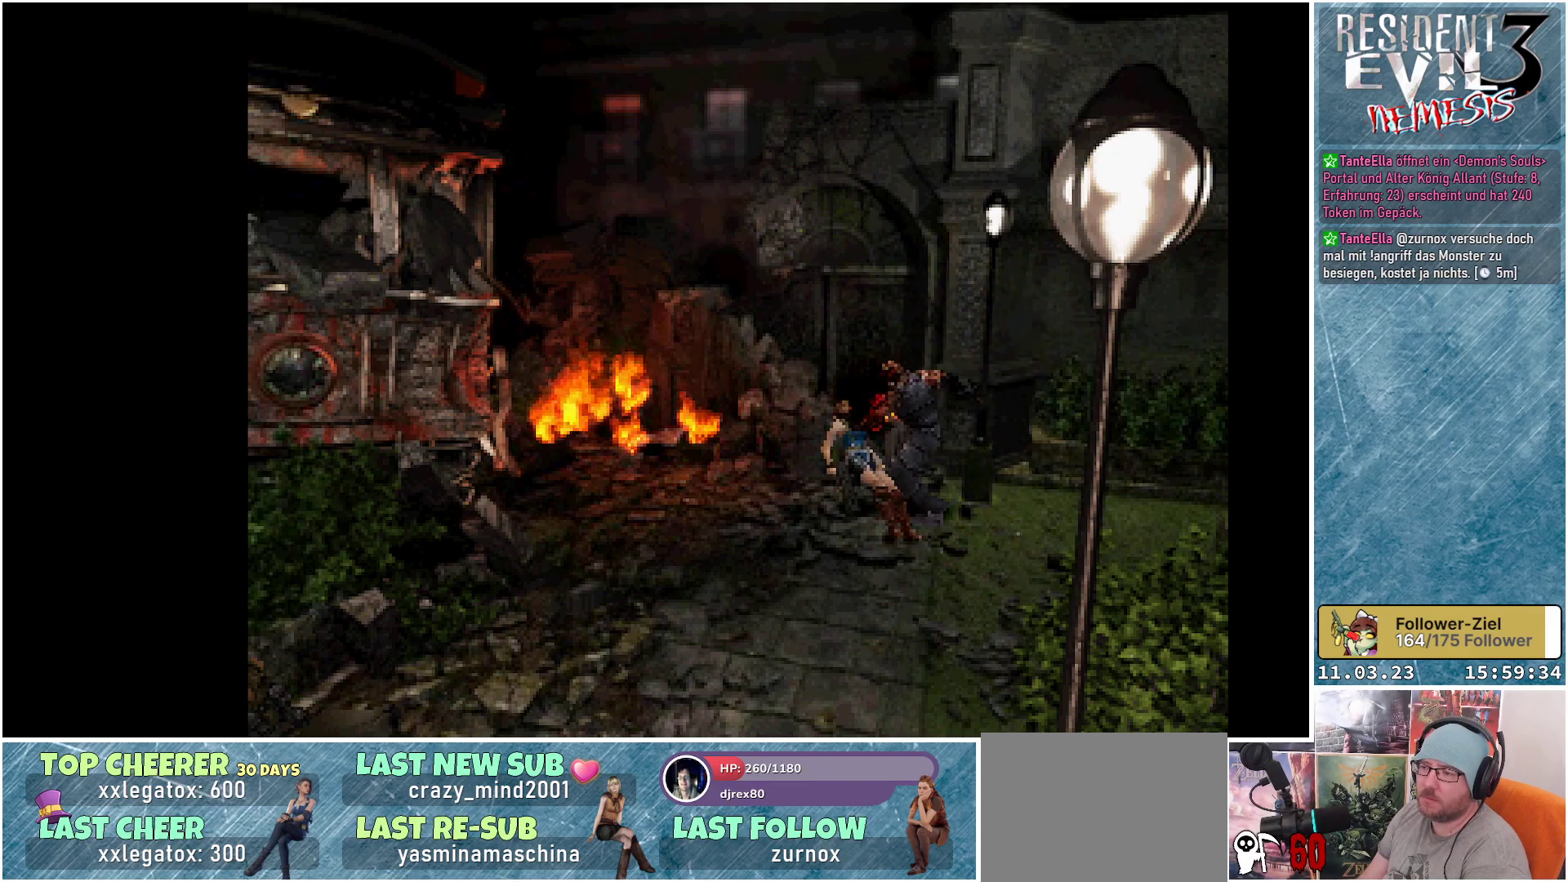
{"buttons": ["A", "R1"], "left_stick": "center", "events": [[33, "A", "down"], [50, "L1", "up"], [50, "R1", "down"], [83, "A", "up"], [100, "R1", "up"], [133, "L1", "down"], [167, "A", "down"], [200, "R1", "down"], [233, "A", "up"], [250, "L1", "up"], [267, "R1", "up"], [333, "A", "down"], [333, "L1", "down"], [350, "R1", "down"], [383, "A", "up"], [417, "R1", "up"], [450, "L1", "up"], [467, "A", "down"], [483, "R1", "down"]]}
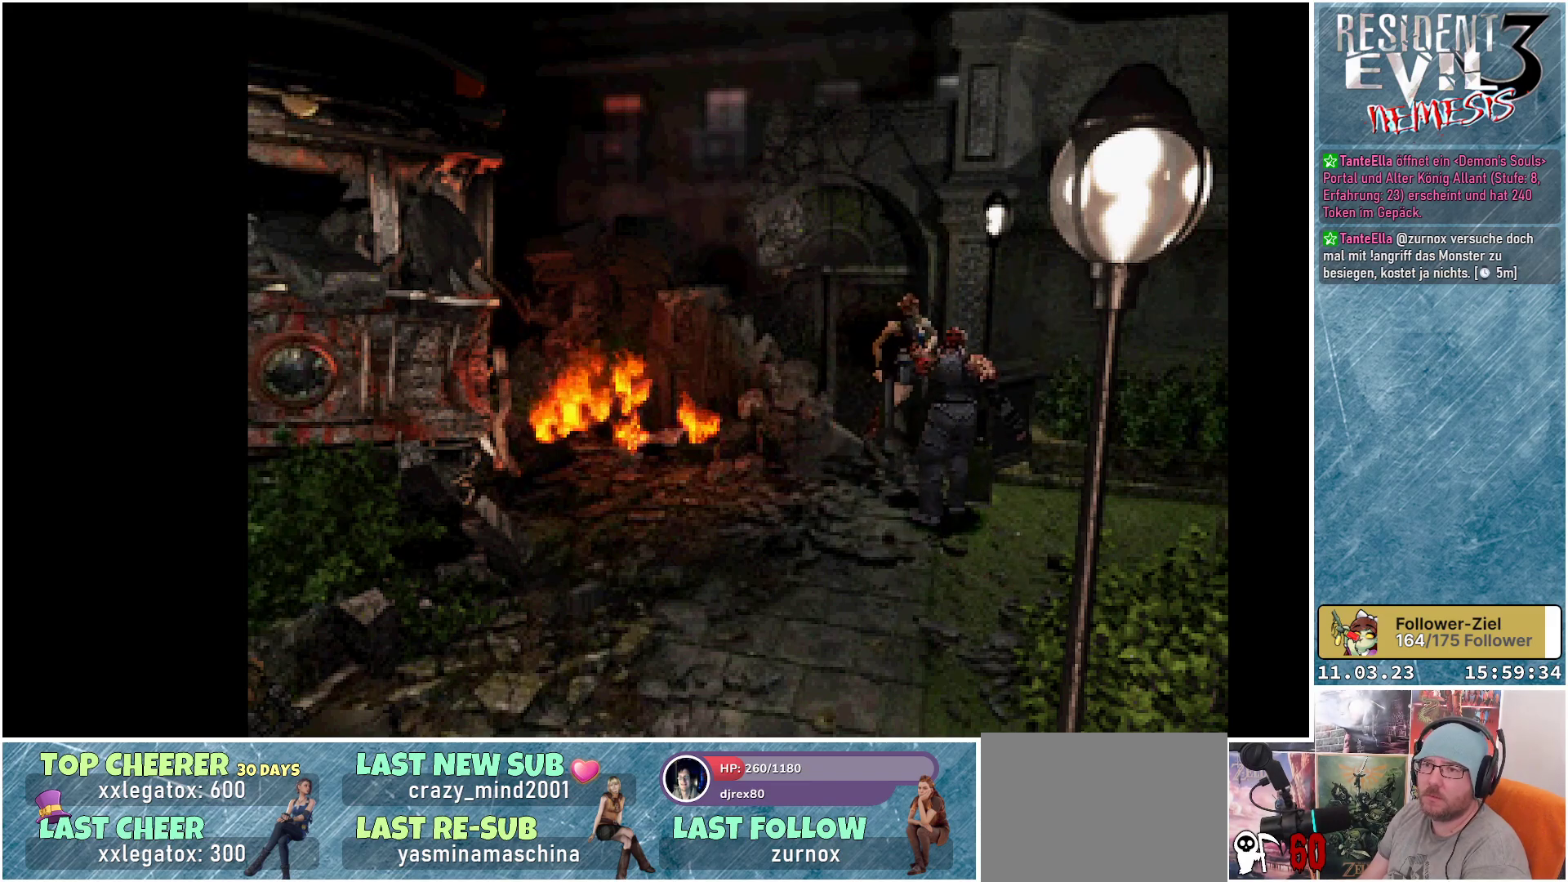
{"buttons": ["L1", "R1"], "left_stick": "center", "events": [[17, "L1", "down"], [67, "A", "up"], [67, "R1", "up"], [117, "A", "down"], [117, "L1", "up"], [133, "R1", "down"], [200, "A", "up"], [200, "R1", "up"], [233, "L1", "down"], [250, "A", "down"], [267, "R1", "down"], [300, "L1", "up"], [350, "A", "up"], [350, "R1", "up"], [417, "A", "down"], [417, "L1", "down"], [433, "R1", "down"], [500, "A", "up"]]}
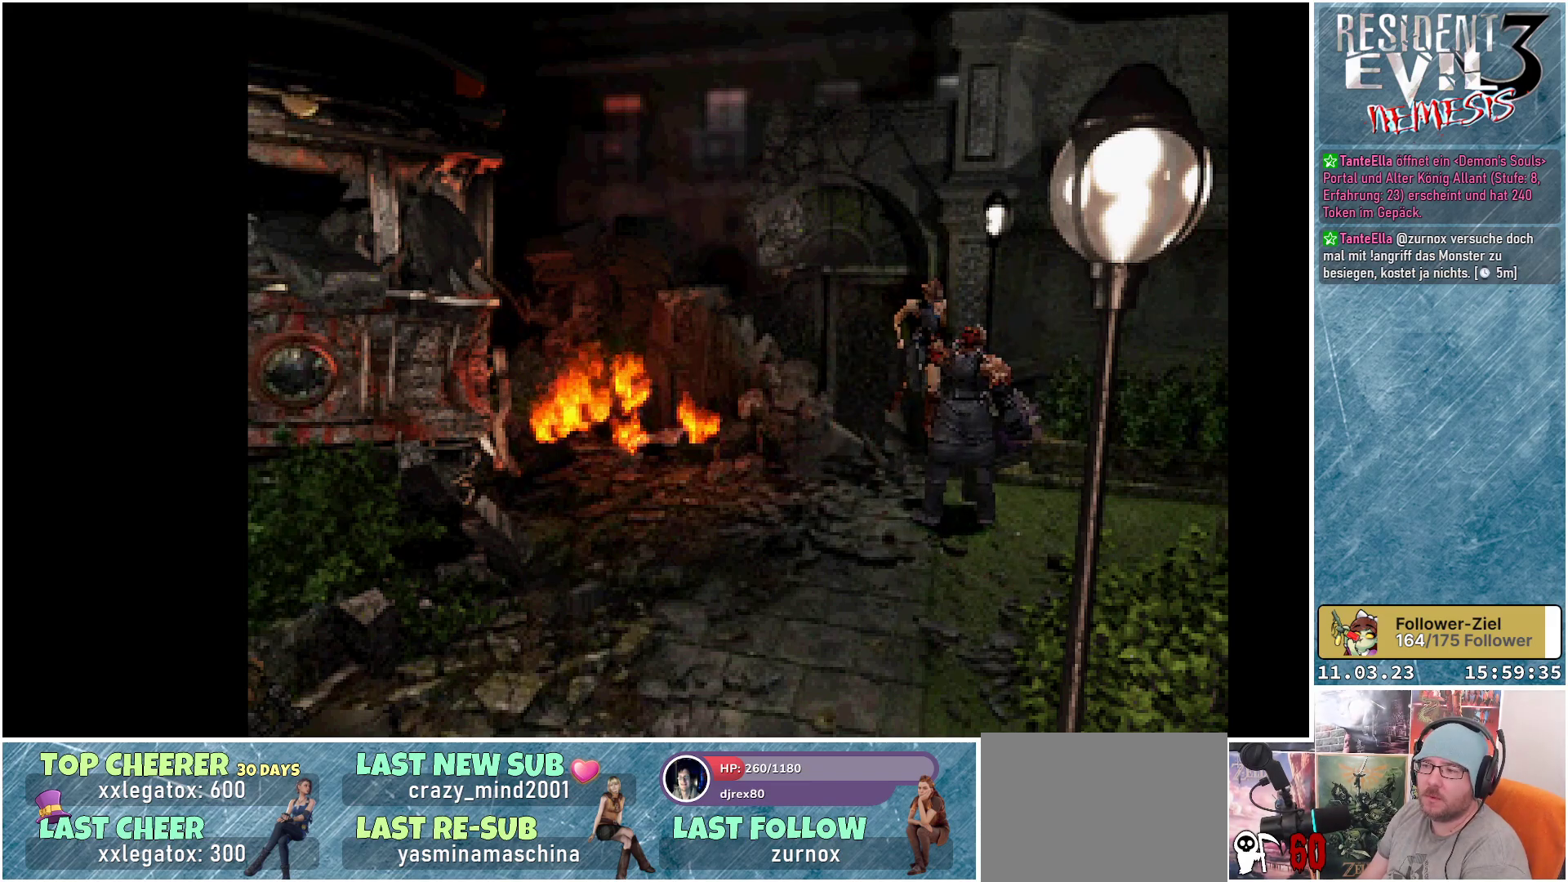
{"buttons": [], "left_stick": "center", "events": [[17, "L1", "up"], [17, "R1", "up"], [67, "A", "down"], [83, "R1", "down"], [117, "L1", "down"], [167, "A", "up"], [167, "R1", "up"], [217, "L1", "up"], [233, "A", "down"], [267, "R1", "down"], [300, "A", "up"], [317, "L1", "down"], [333, "R1", "up"], [367, "A", "down"], [367, "R1", "down"], [417, "L1", "up"], [450, "A", "up"], [500, "R1", "up"]]}
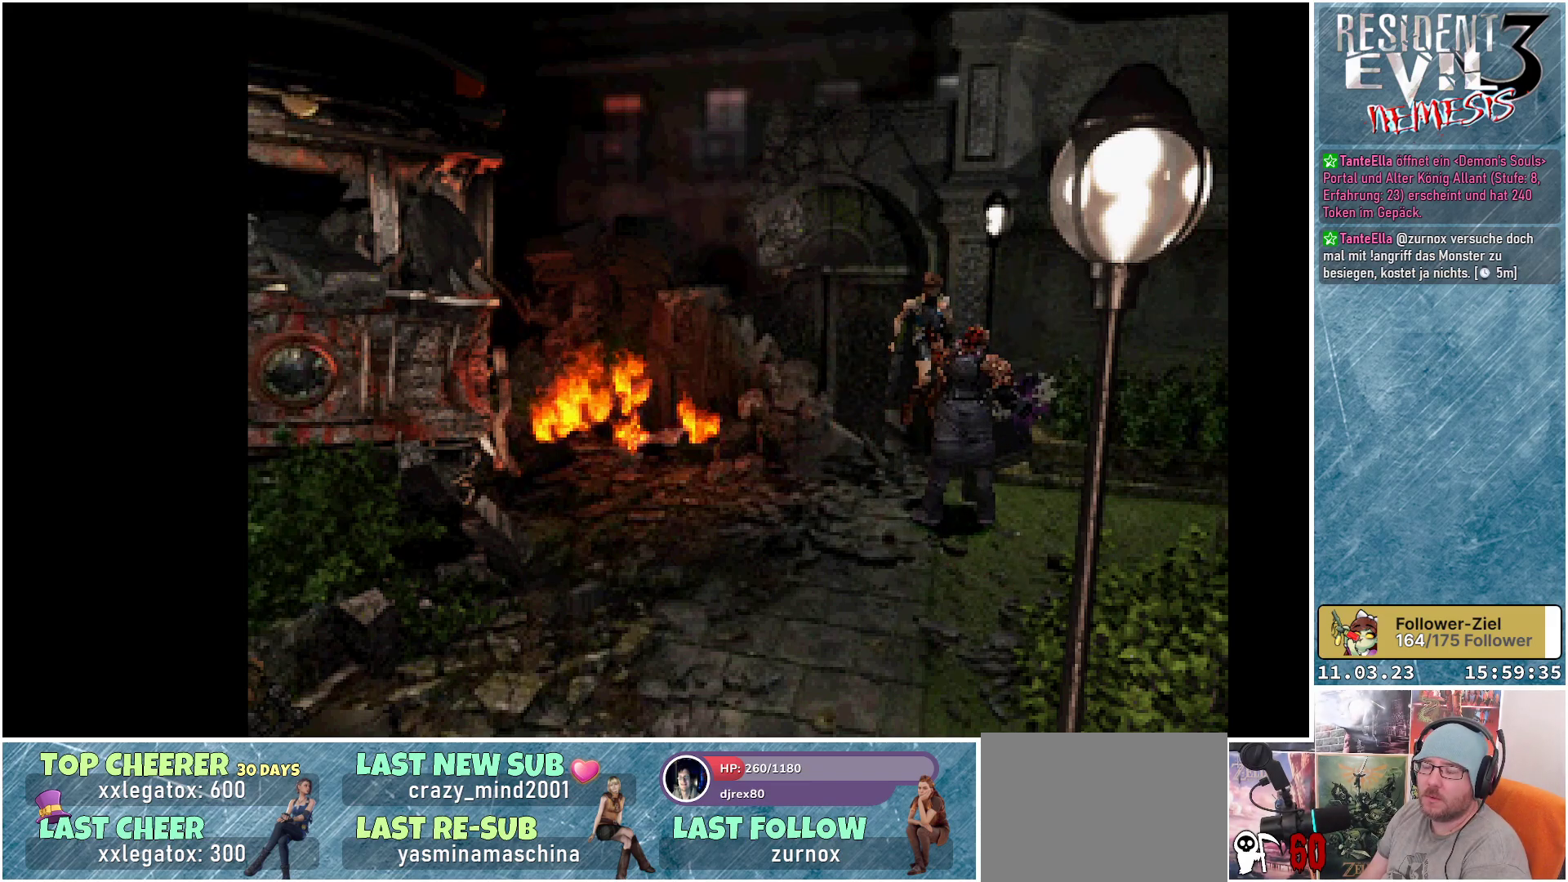
{"buttons": ["A", "L1"], "left_stick": "center", "events": [[17, "L1", "down"], [33, "A", "down"], [50, "R1", "down"], [100, "A", "up"], [133, "L1", "up"], [133, "R1", "up"], [183, "A", "down"], [233, "L1", "down"], [233, "R1", "down"], [283, "A", "up"], [300, "R1", "up"], [350, "A", "down"], [350, "L1", "up"], [367, "R1", "down"], [433, "L1", "down"], [450, "A", "up"], [450, "R1", "up"], [483, "A", "down"]]}
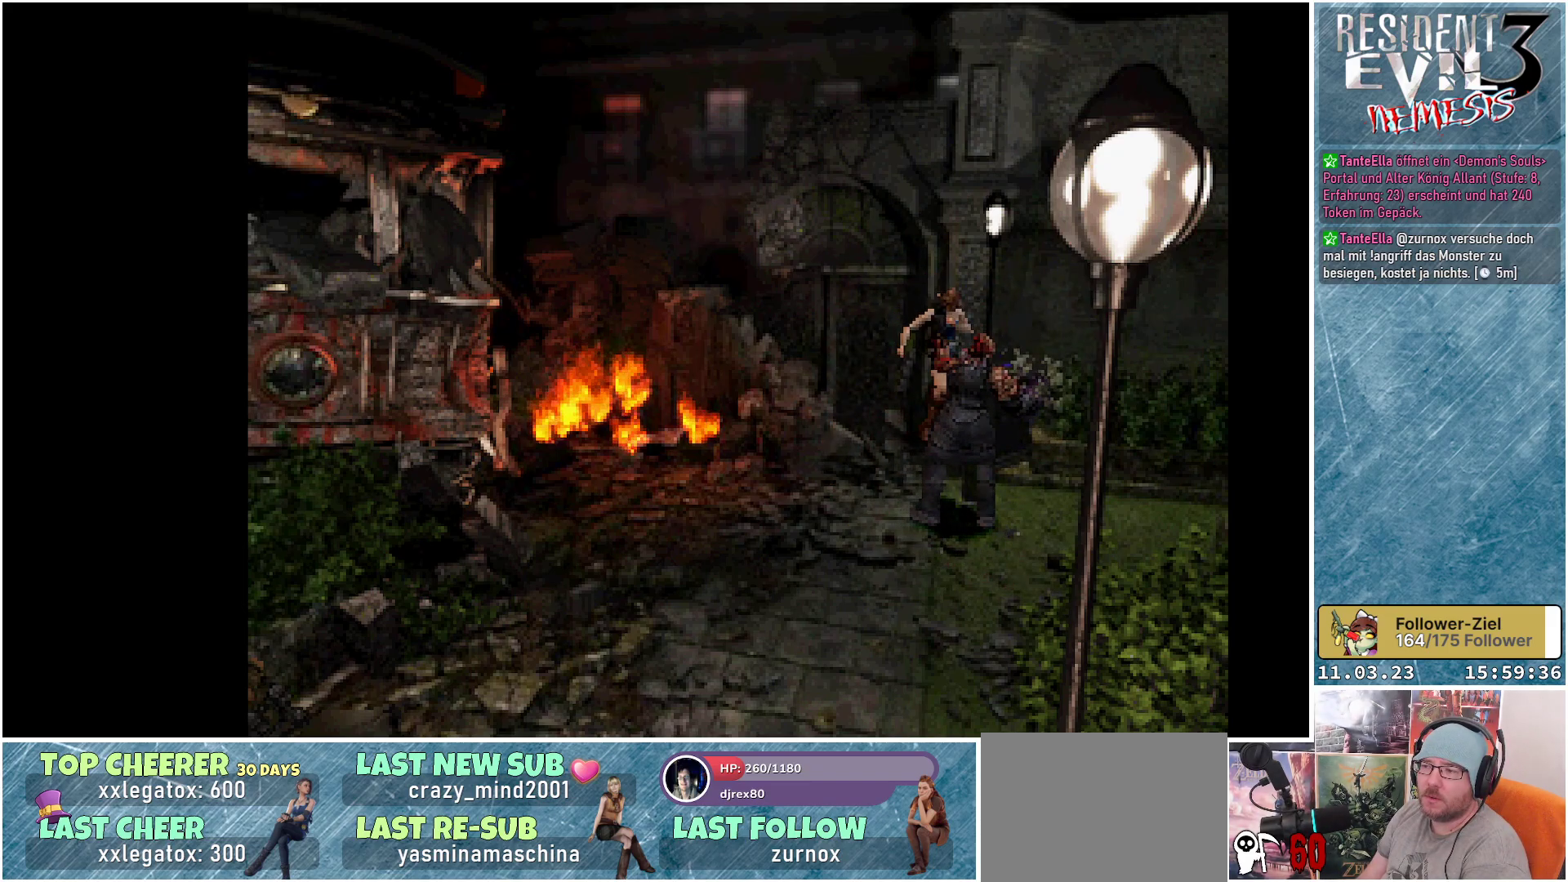
{"buttons": ["A", "R1"], "left_stick": "center", "events": [[17, "R1", "down"], [50, "L1", "up"], [100, "A", "up"], [100, "R1", "up"], [133, "L1", "down"], [150, "A", "down"], [167, "R1", "down"], [233, "A", "up"], [250, "L1", "up"], [250, "R1", "up"], [300, "A", "down"], [333, "L1", "down"], [350, "R1", "down"], [383, "A", "up"], [400, "R1", "up"], [433, "L1", "up"], [450, "A", "down"], [483, "R1", "down"]]}
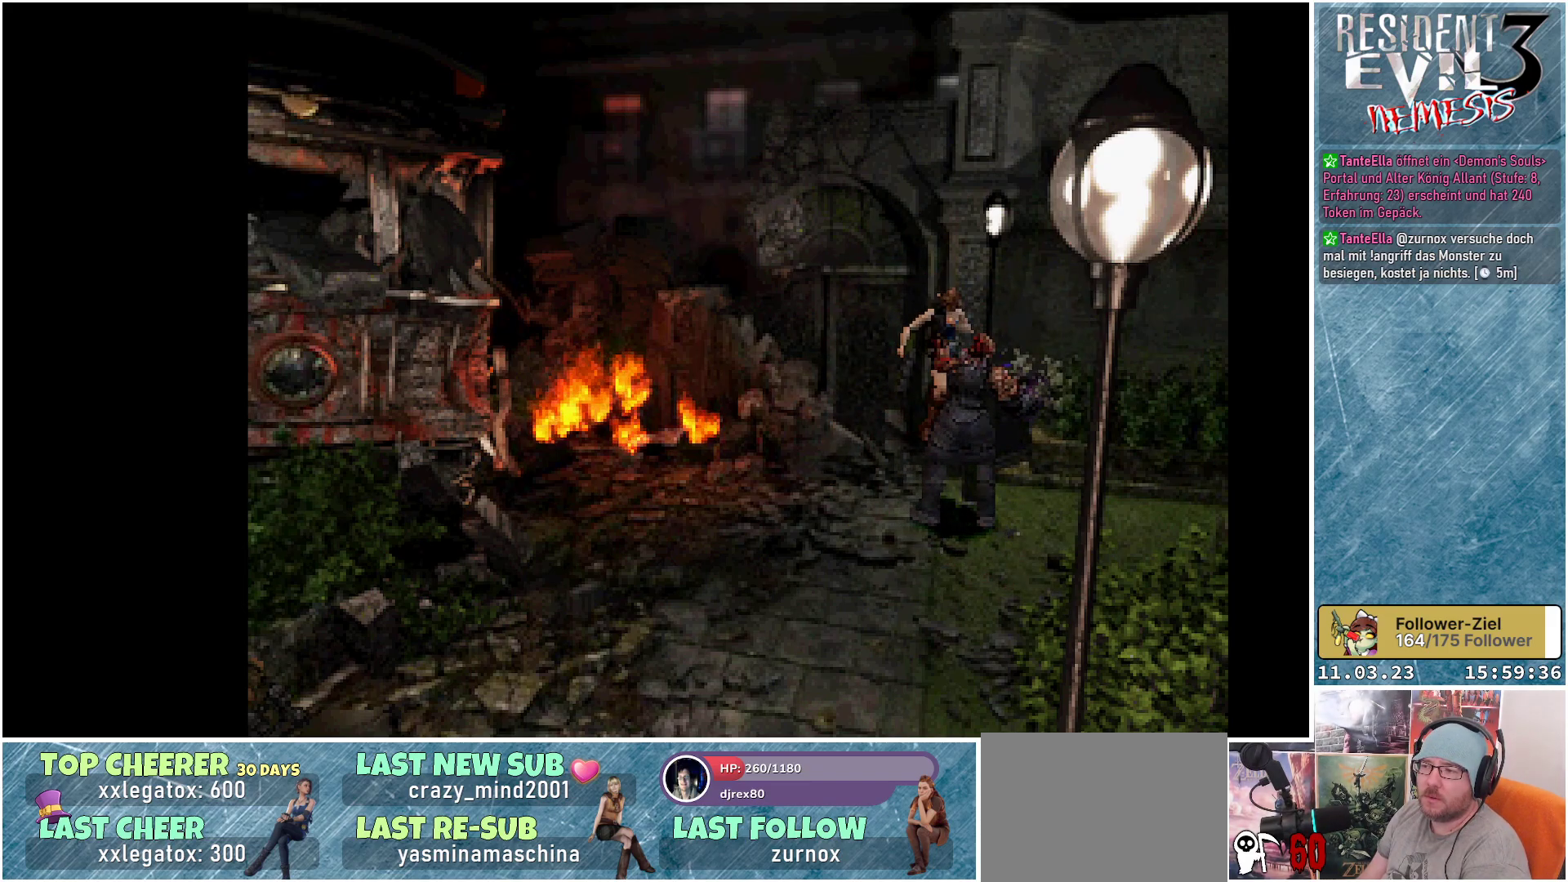
{"buttons": ["L1"], "left_stick": "center", "events": [[17, "L1", "down"], [50, "A", "up"], [50, "R1", "up"], [100, "A", "down"], [117, "R1", "down"], [133, "L1", "up"], [200, "A", "up"], [200, "R1", "up"], [217, "L1", "down"], [250, "A", "down"], [317, "L1", "up"], [333, "A", "up"], [383, "A", "down"], [400, "L1", "down"], [417, "R1", "down"], [483, "A", "up"], [483, "R1", "up"]]}
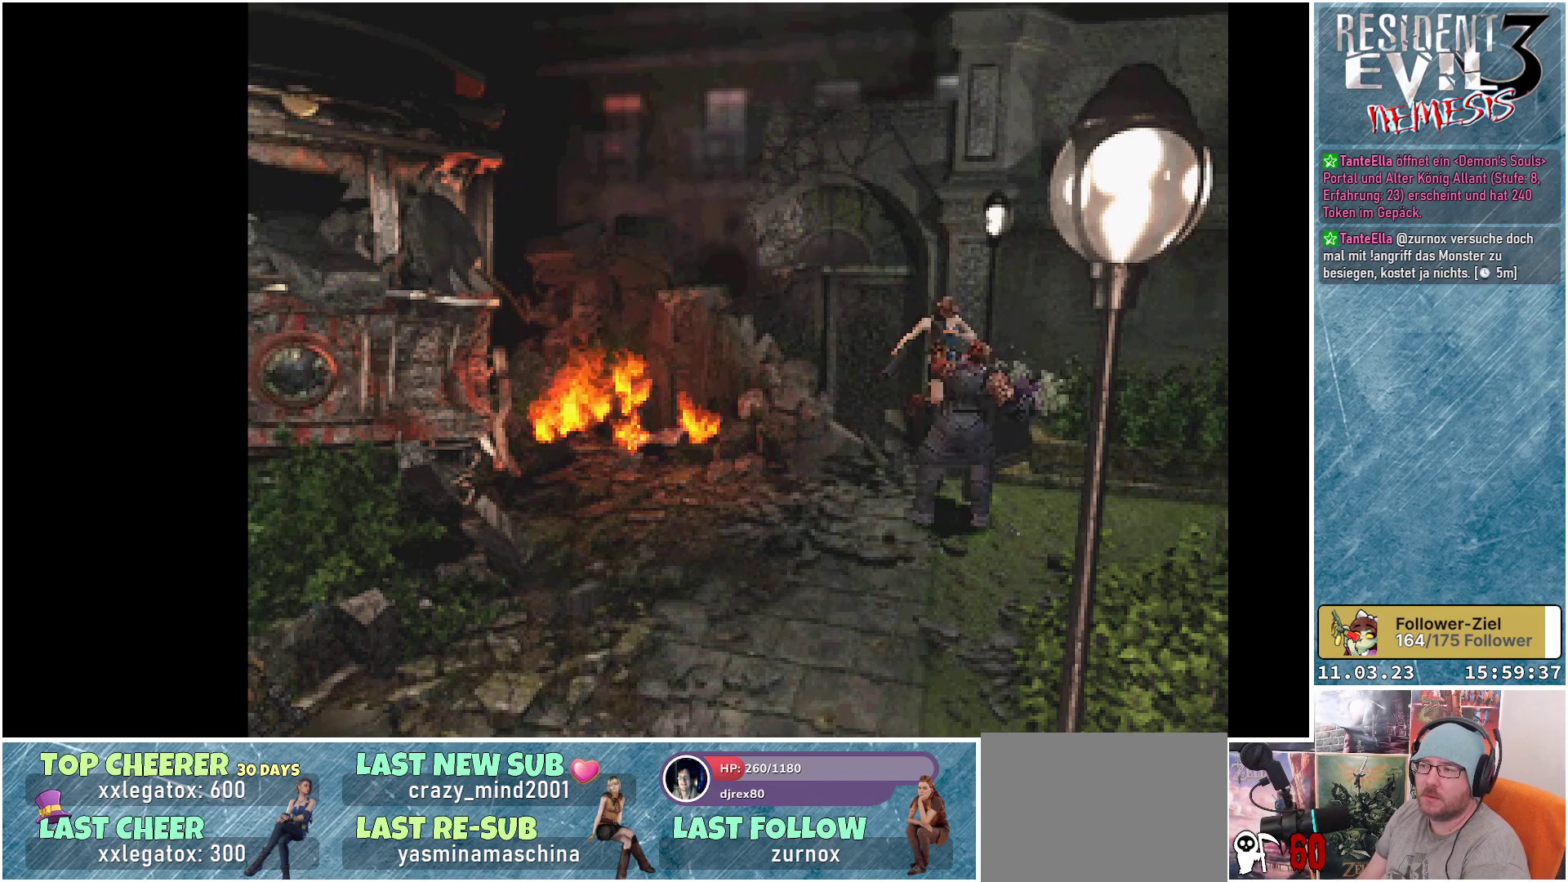
{"buttons": [], "left_stick": "center", "events": [[17, "L1", "up"], [67, "A", "down"], [83, "L1", "down"], [83, "R1", "down"], [150, "A", "up"], [150, "R1", "up"], [183, "L1", "up"], [200, "A", "down"], [233, "R1", "down"], [250, "L1", "down"], [300, "A", "up"], [317, "R1", "up"], [350, "L1", "up"]]}
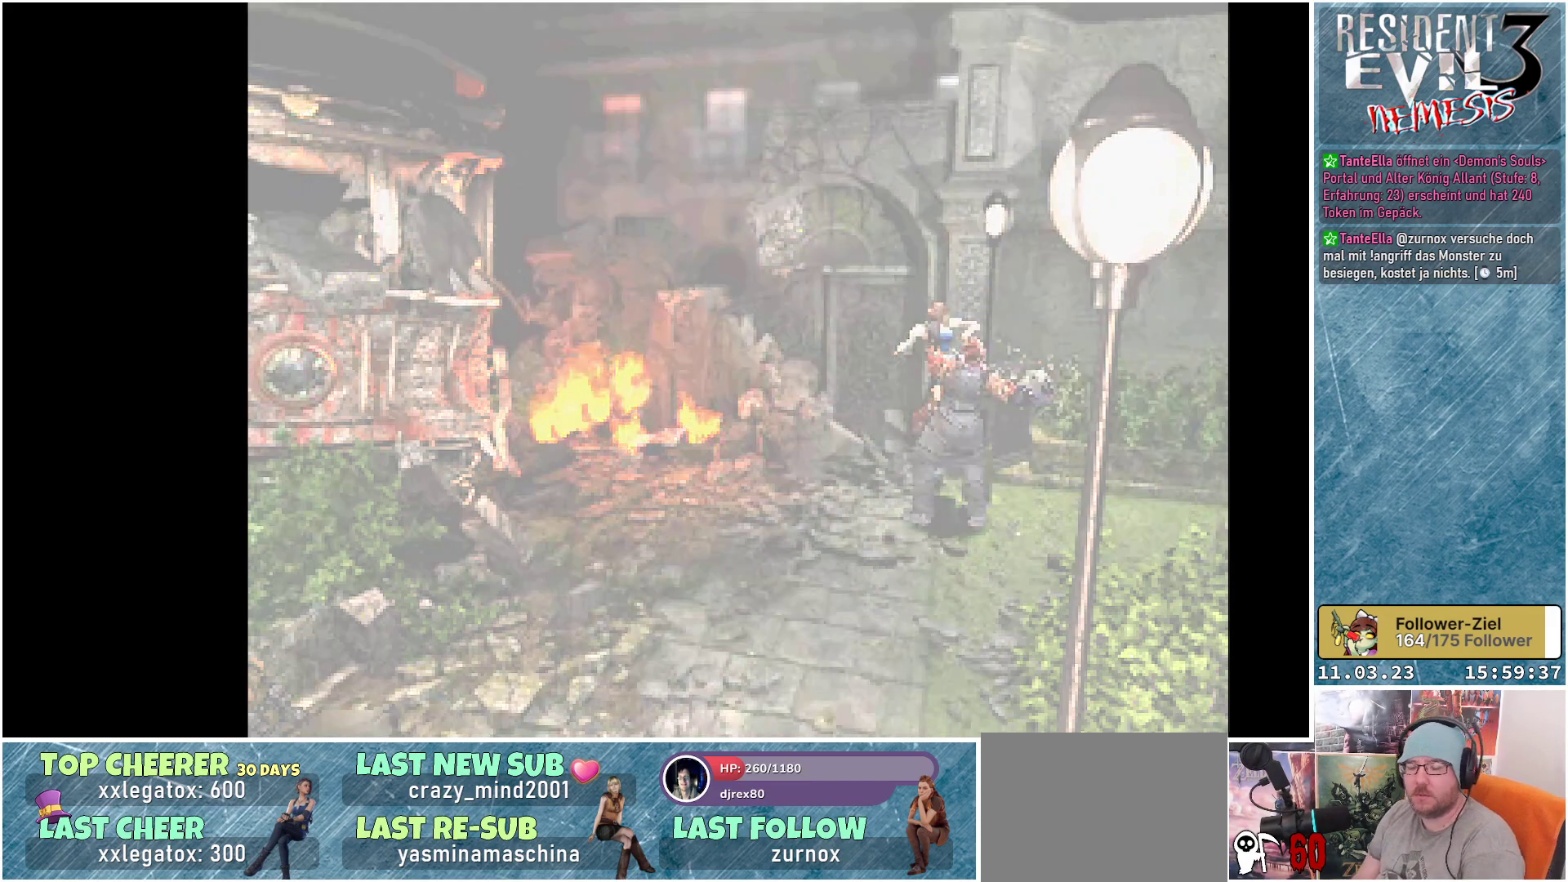
{"buttons": [], "left_stick": "center", "events": []}
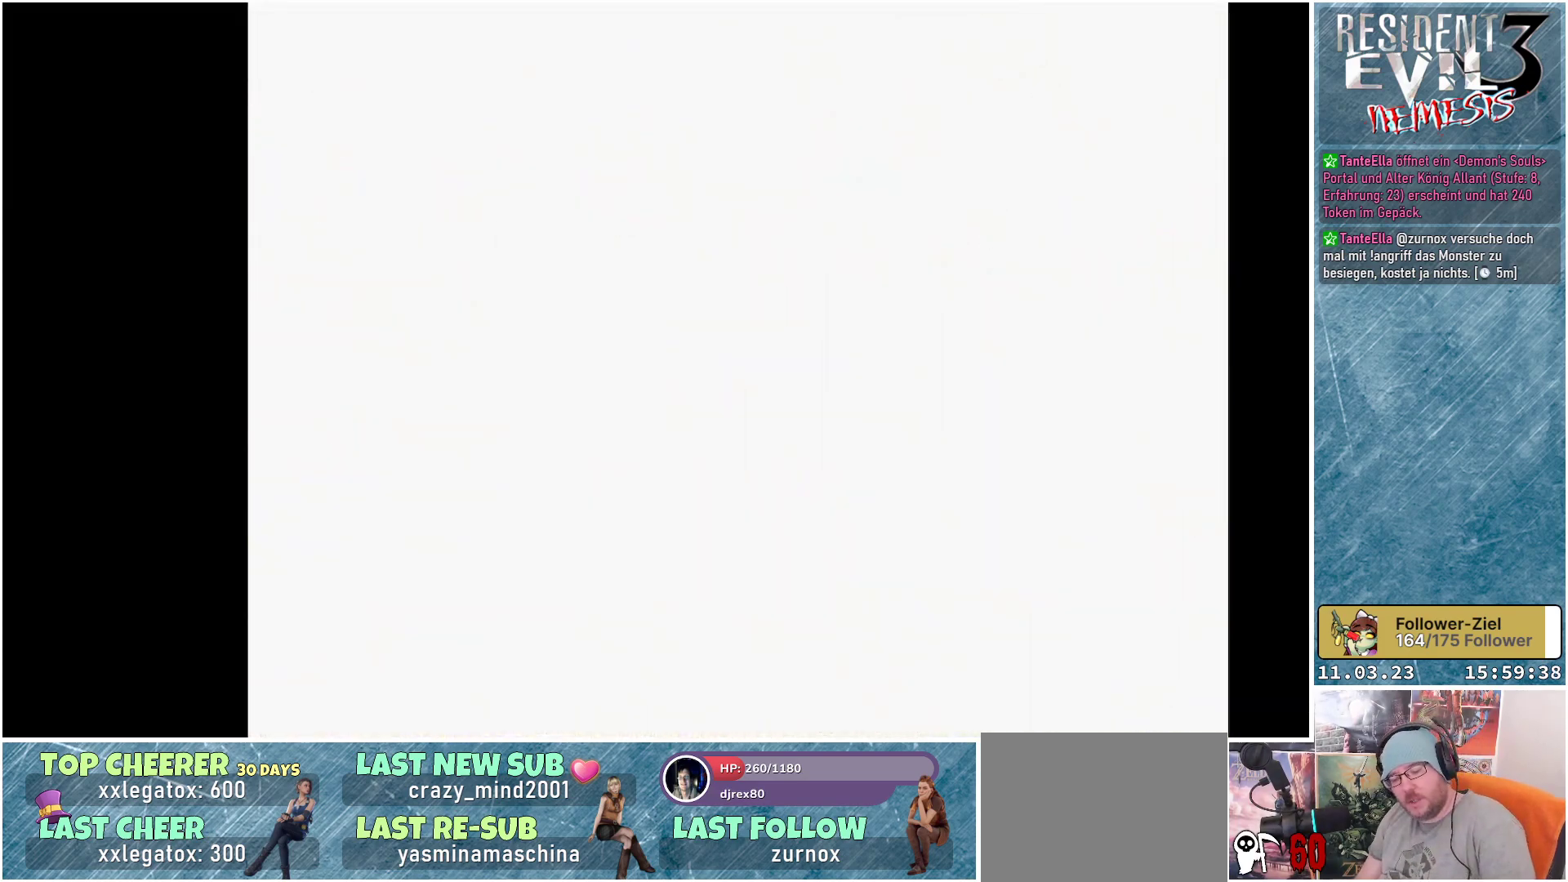
{"buttons": [], "left_stick": "center", "events": []}
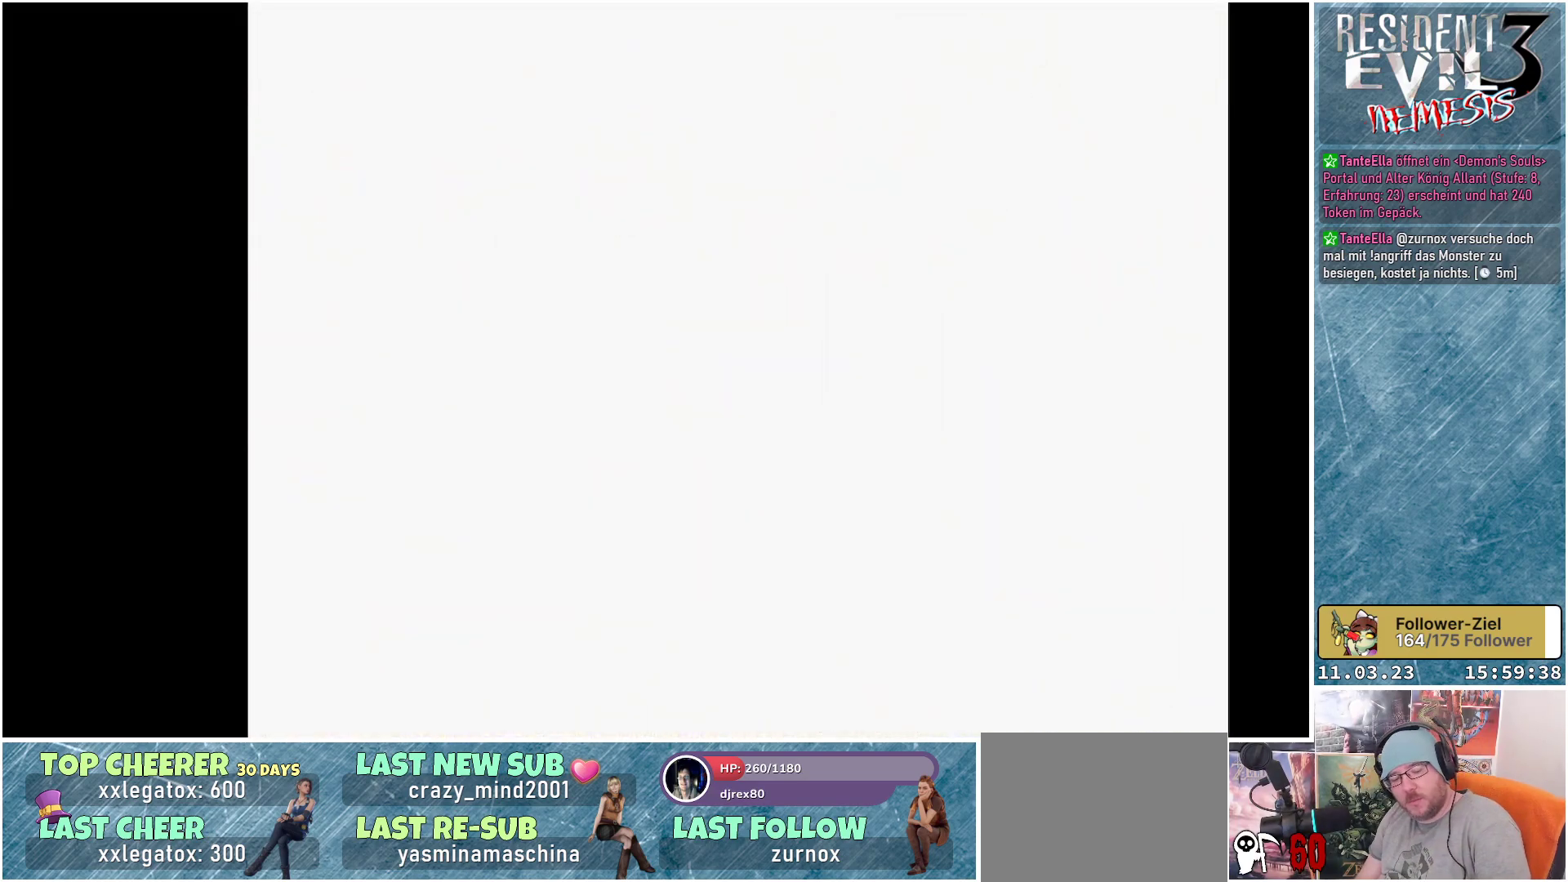
{"buttons": [], "left_stick": "center", "events": []}